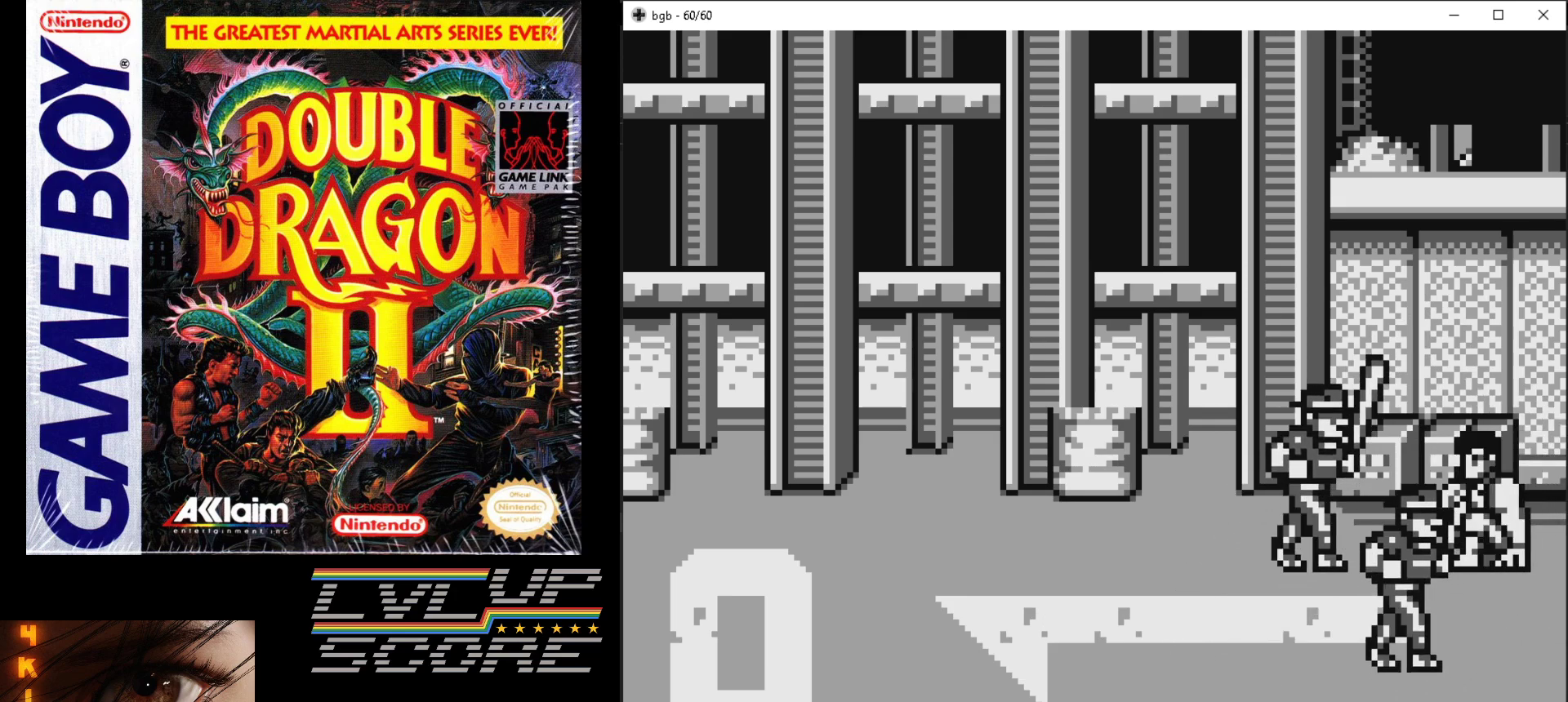
Gameplay with a controller (Nintendo layout); each line is a JSON object with the inputs held at the frame after it. "events" lists button and stick changes between this image and that frame as [ms after this image, input, new state], when the widget could be followed in between. Not read: L3 R3.
{"buttons": ["A"], "events": [[33, "B", "up"], [50, "A", "up"], [83, "A", "down"], [100, "B", "down"], [183, "B", "up"], [200, "A", "up"], [233, "A", "down"], [250, "B", "down"], [450, "B", "up"]]}
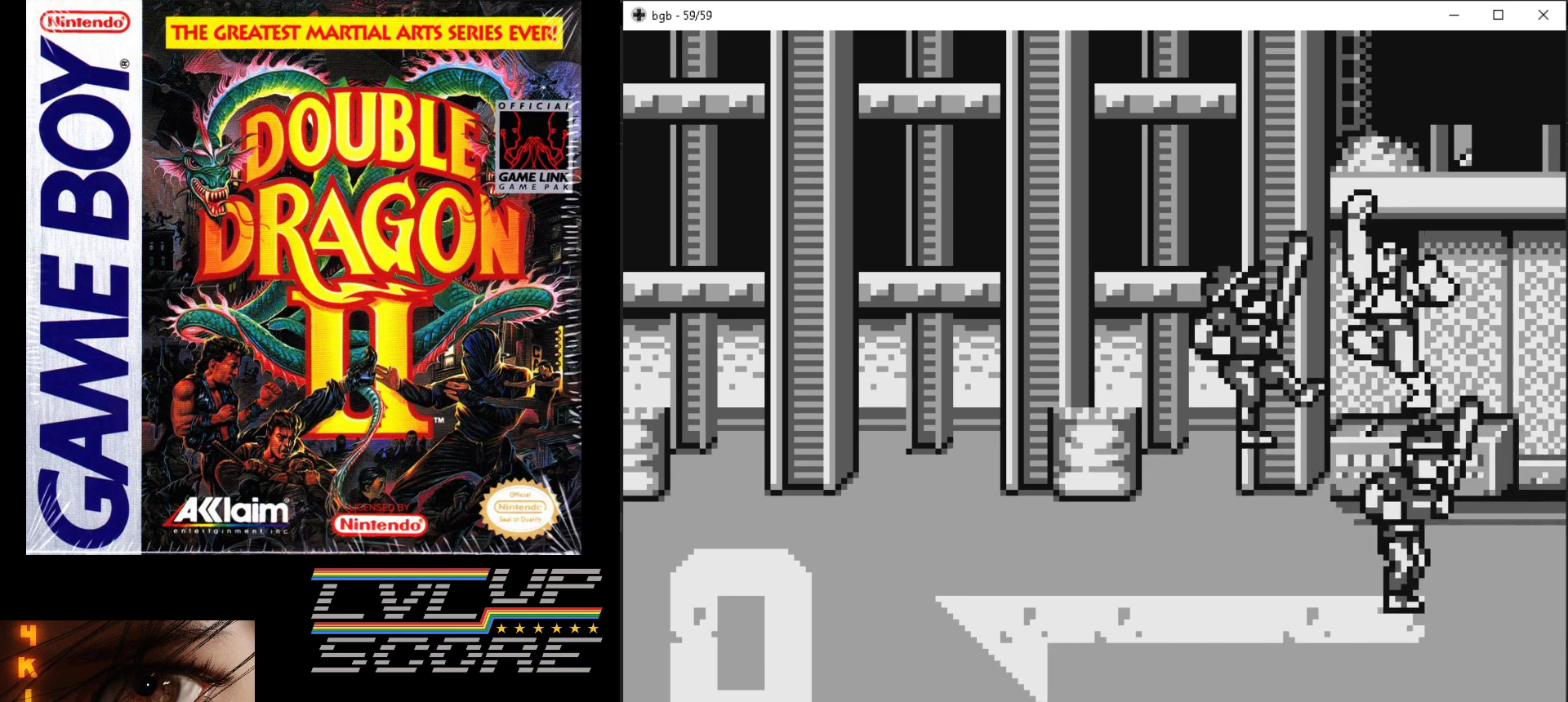
{"buttons": ["DPAD_DOWN"], "events": [[83, "A", "up"], [250, "DPAD_LEFT", "down"], [417, "DPAD_DOWN", "down"], [500, "DPAD_LEFT", "up"]]}
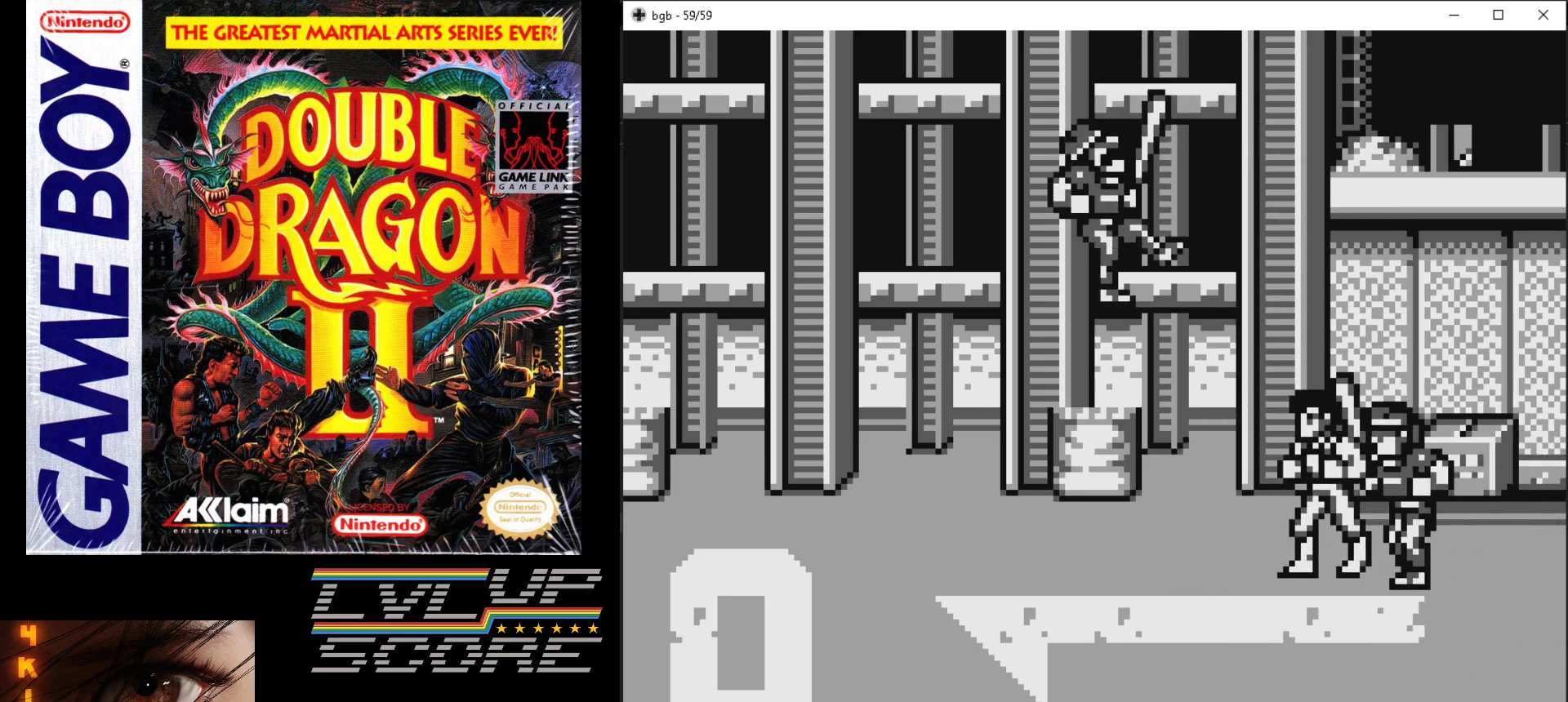
{"buttons": ["DPAD_UP", "DPAD_RIGHT"], "events": [[83, "DPAD_RIGHT", "down"], [133, "B", "down"], [133, "DPAD_DOWN", "up"], [233, "B", "up"], [233, "DPAD_UP", "down"], [317, "B", "down"], [400, "B", "up"]]}
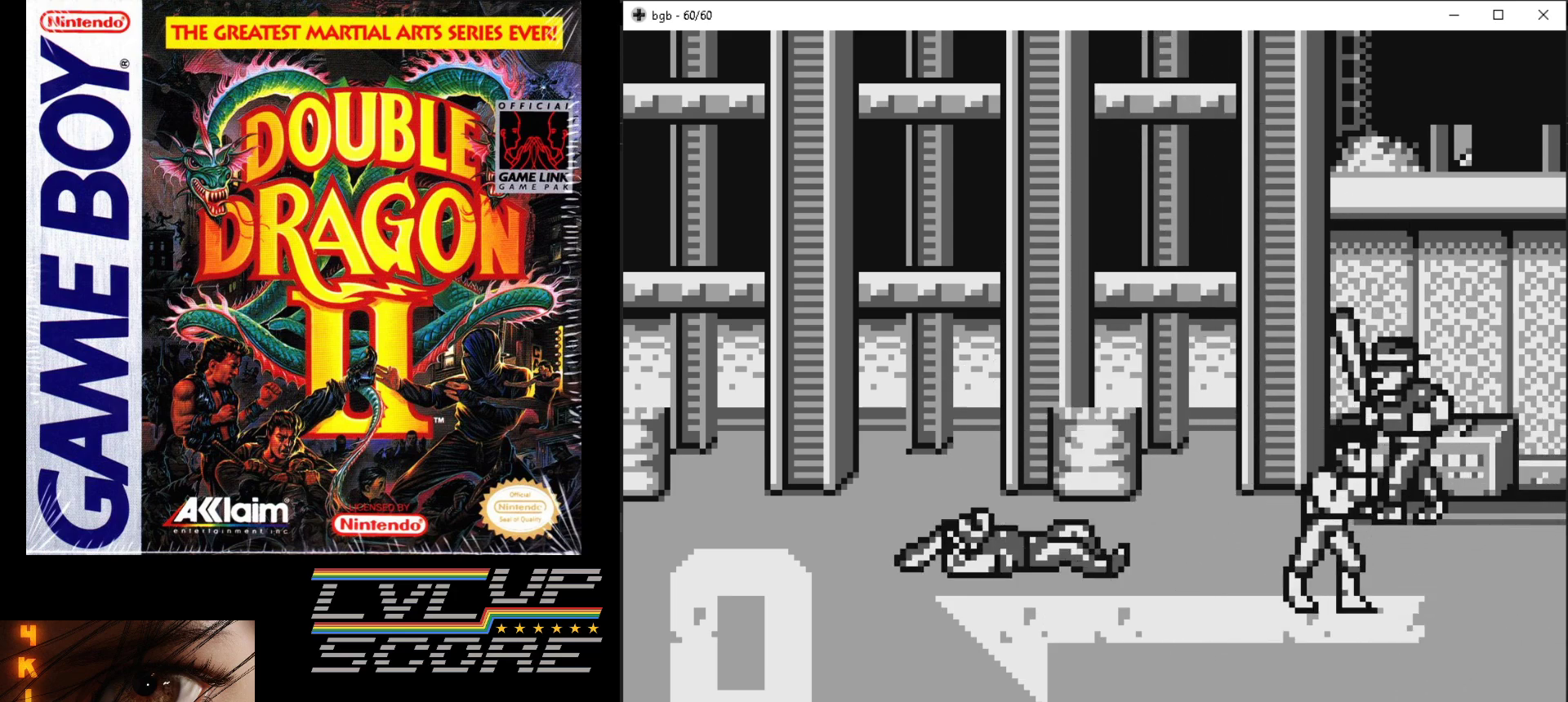
{"buttons": ["DPAD_UP"], "events": [[167, "B", "down"], [233, "B", "up"], [300, "B", "down"], [300, "DPAD_RIGHT", "up"], [417, "B", "up"]]}
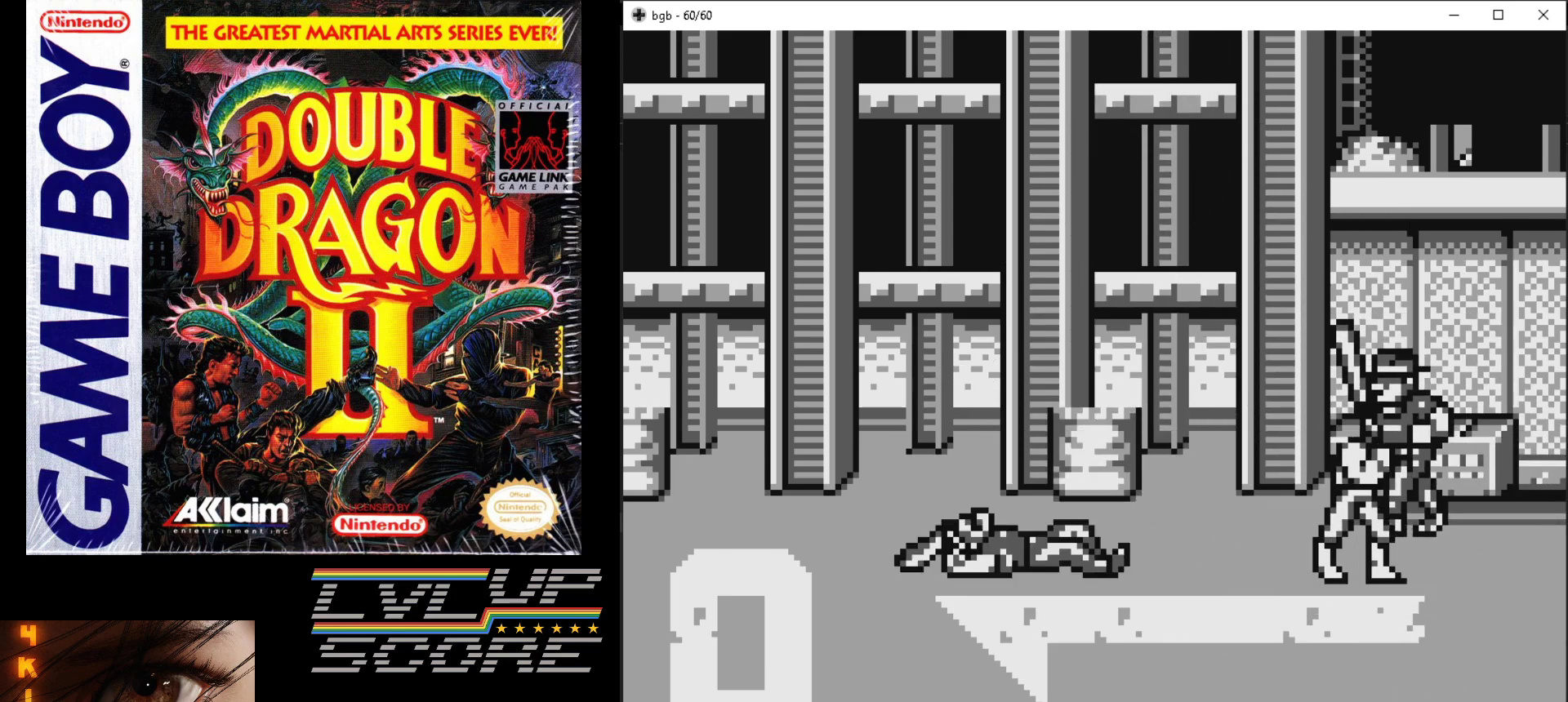
{"buttons": [], "events": [[150, "B", "down"], [200, "DPAD_RIGHT", "down"], [250, "DPAD_UP", "up"], [267, "B", "up"], [333, "B", "down"], [367, "DPAD_RIGHT", "up"], [433, "B", "up"]]}
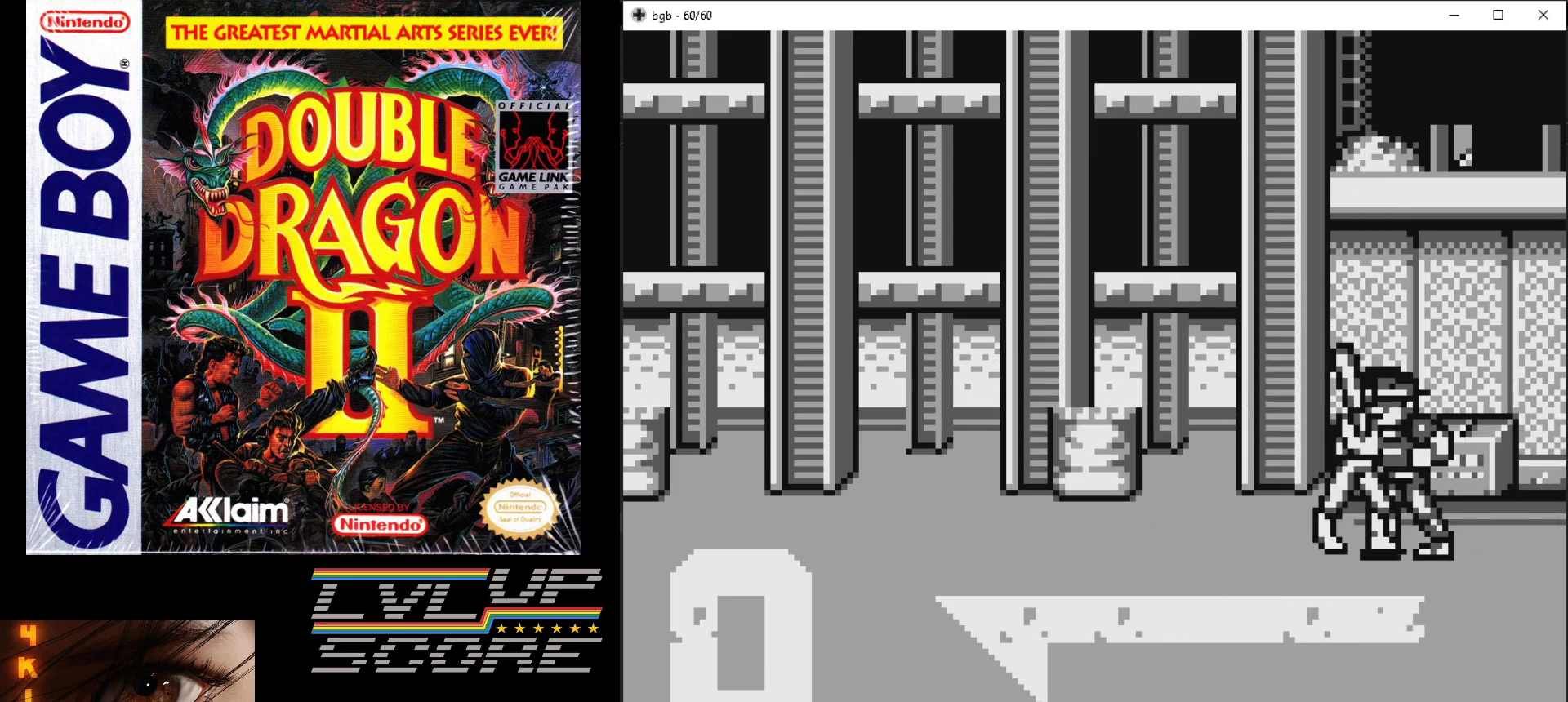
{"buttons": [], "events": [[100, "B", "down"], [183, "B", "up"], [250, "B", "down"], [350, "B", "up"], [433, "B", "down"], [500, "B", "up"]]}
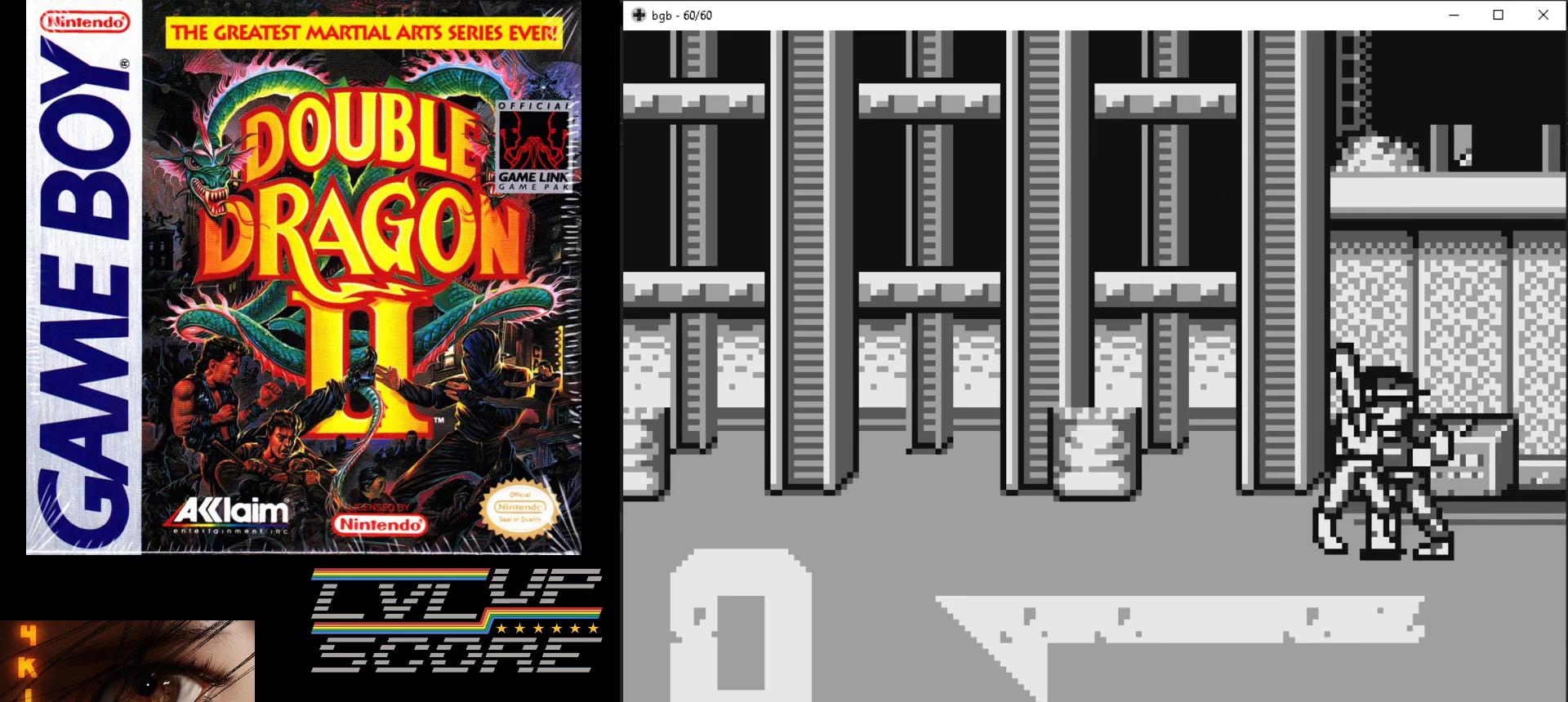
{"buttons": ["DPAD_RIGHT"], "events": [[67, "B", "down"], [150, "B", "up"], [217, "B", "down"], [300, "B", "up"], [450, "DPAD_RIGHT", "down"]]}
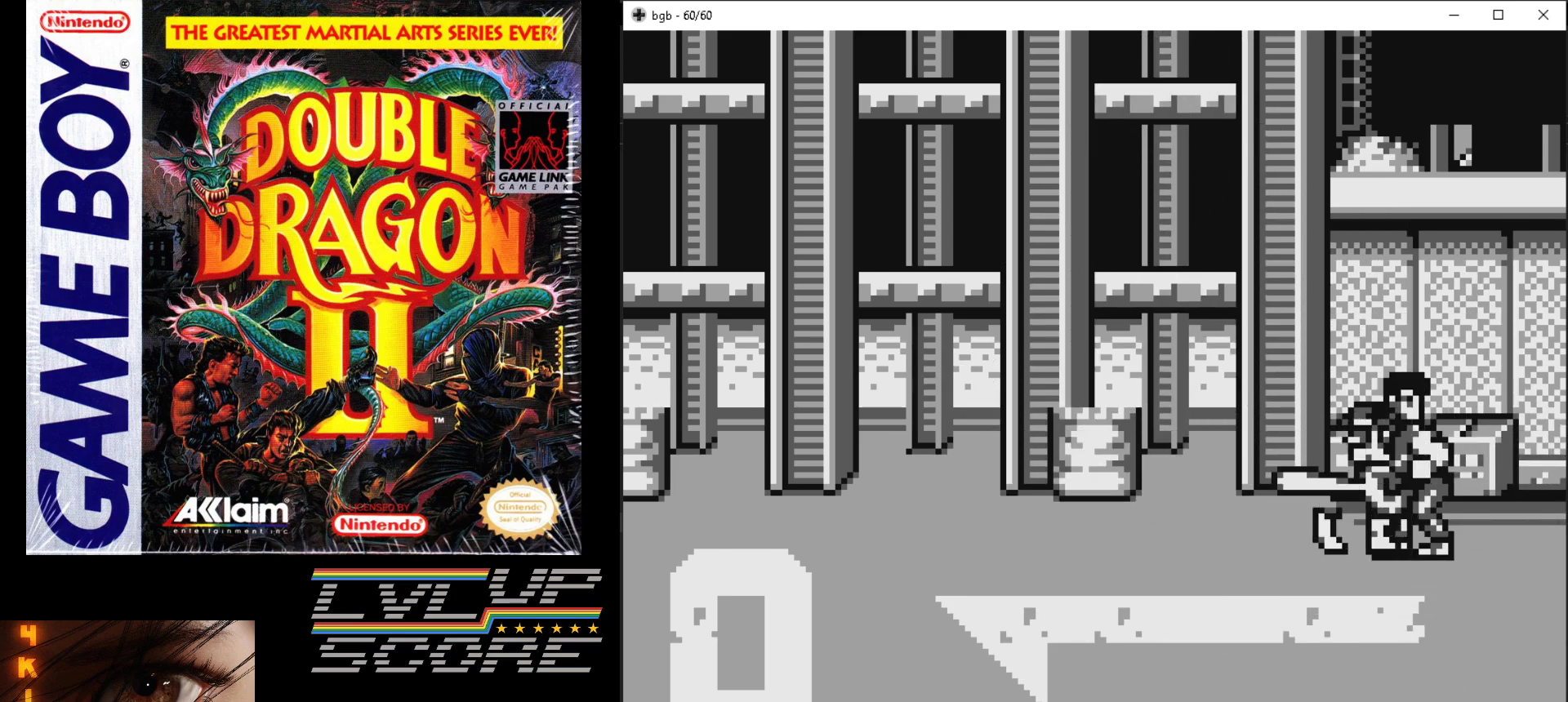
{"buttons": ["DPAD_RIGHT"], "events": [[67, "B", "down"], [133, "B", "up"], [217, "B", "down"], [300, "B", "up"], [383, "B", "down"], [450, "B", "up"]]}
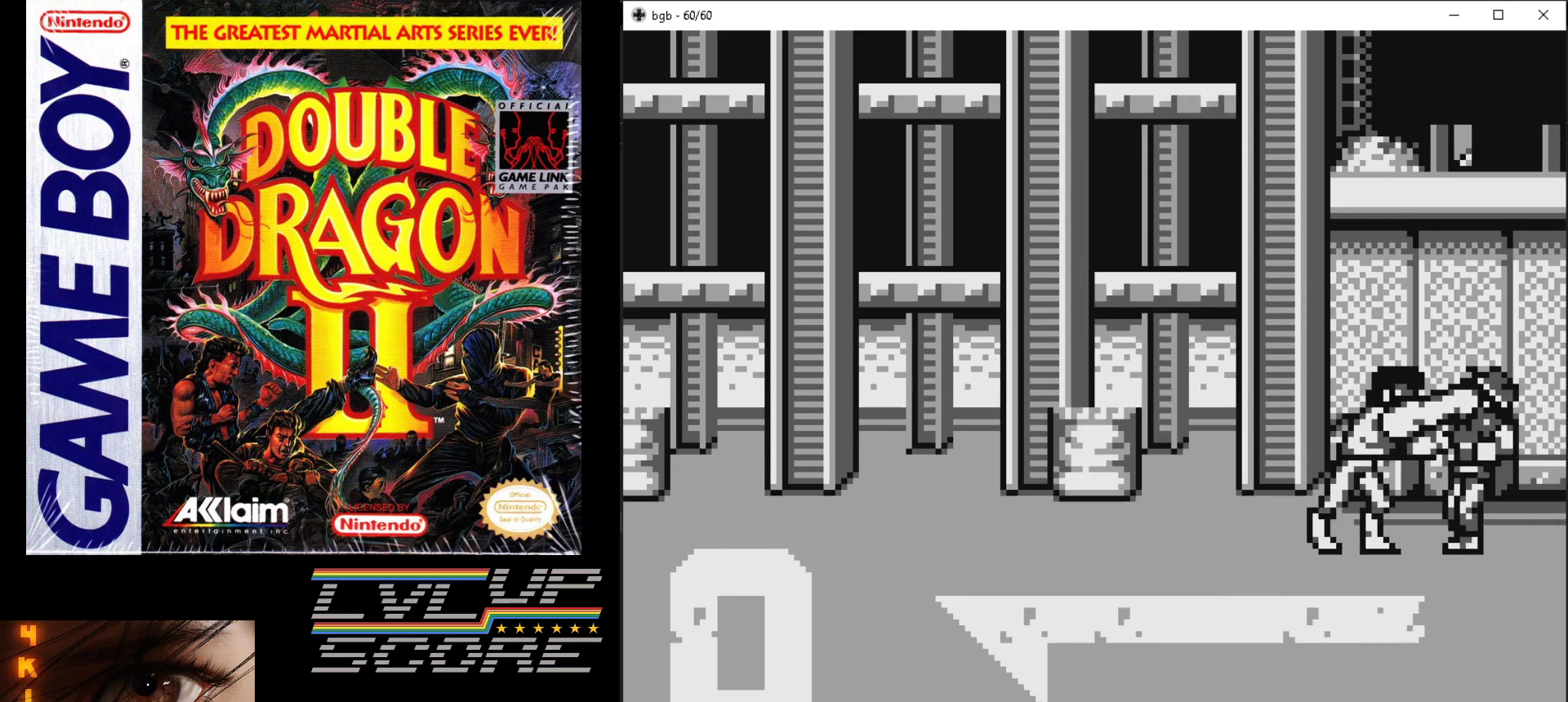
{"buttons": ["B", "DPAD_RIGHT"], "events": [[33, "B", "down"], [100, "B", "up"], [167, "B", "down"], [250, "B", "up"], [333, "B", "down"], [400, "B", "up"], [467, "B", "down"]]}
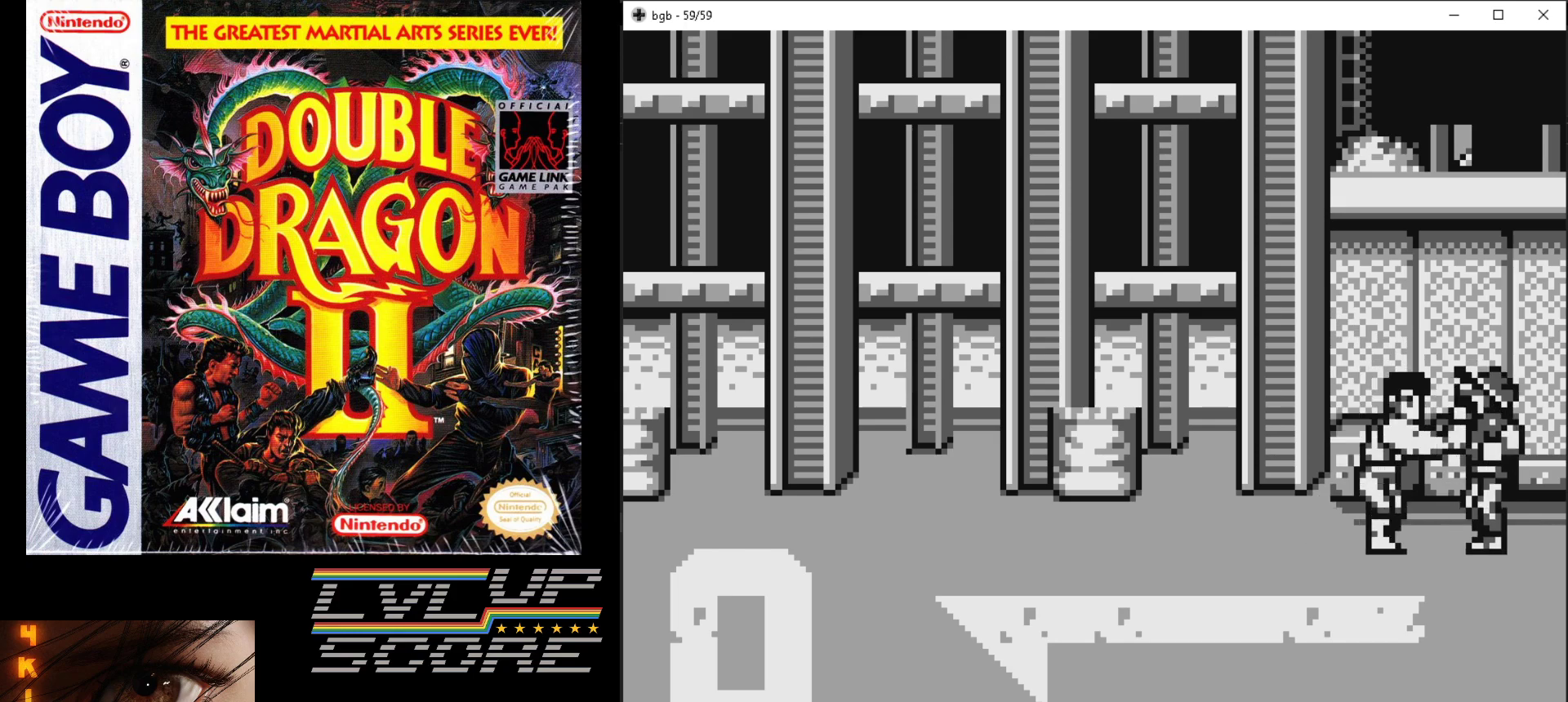
{"buttons": ["B", "DPAD_RIGHT"], "events": [[50, "B", "up"], [117, "B", "down"], [200, "B", "up"], [267, "B", "down"], [333, "B", "up"], [400, "B", "down"]]}
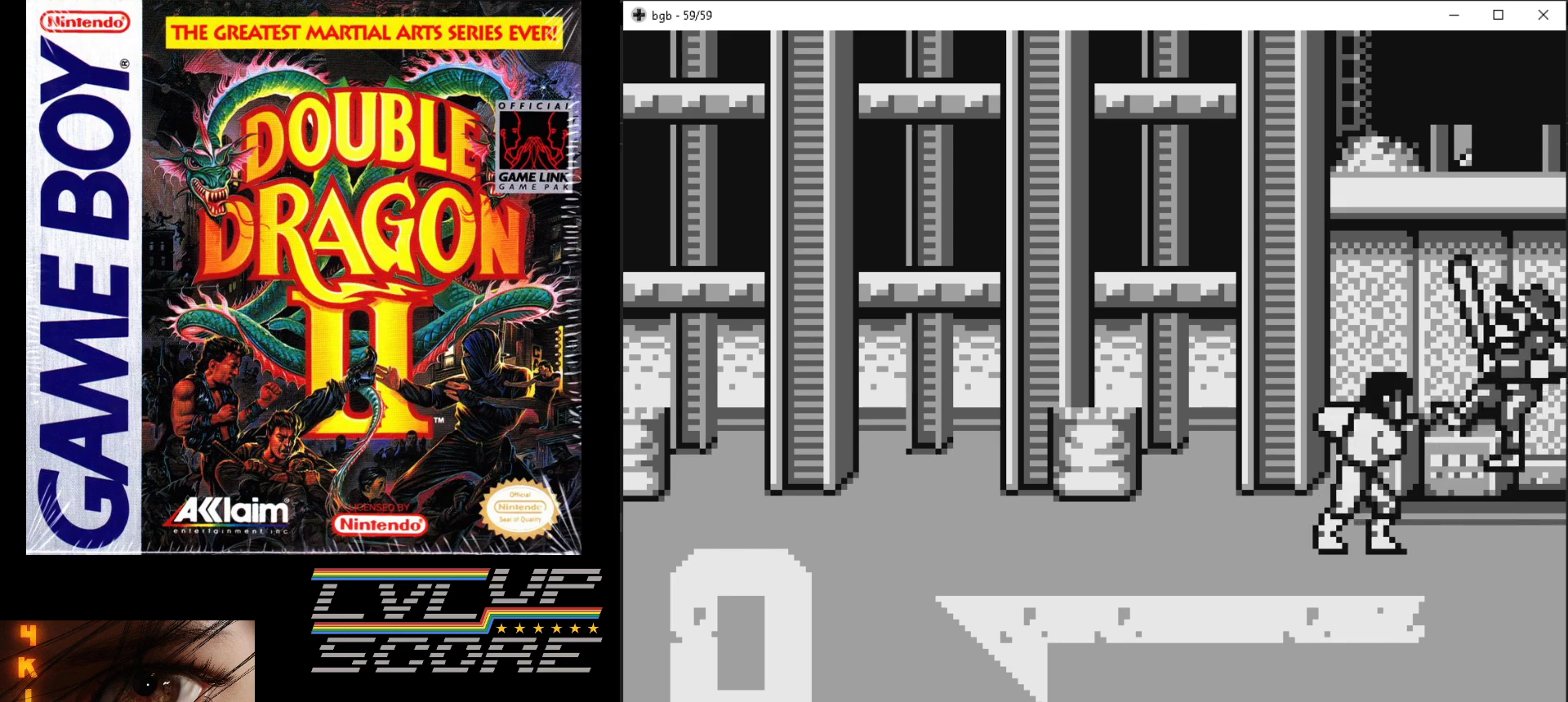
{"buttons": ["DPAD_DOWN", "DPAD_LEFT"], "events": [[17, "DPAD_RIGHT", "up"], [133, "B", "up"], [233, "DPAD_LEFT", "down"], [500, "DPAD_DOWN", "down"]]}
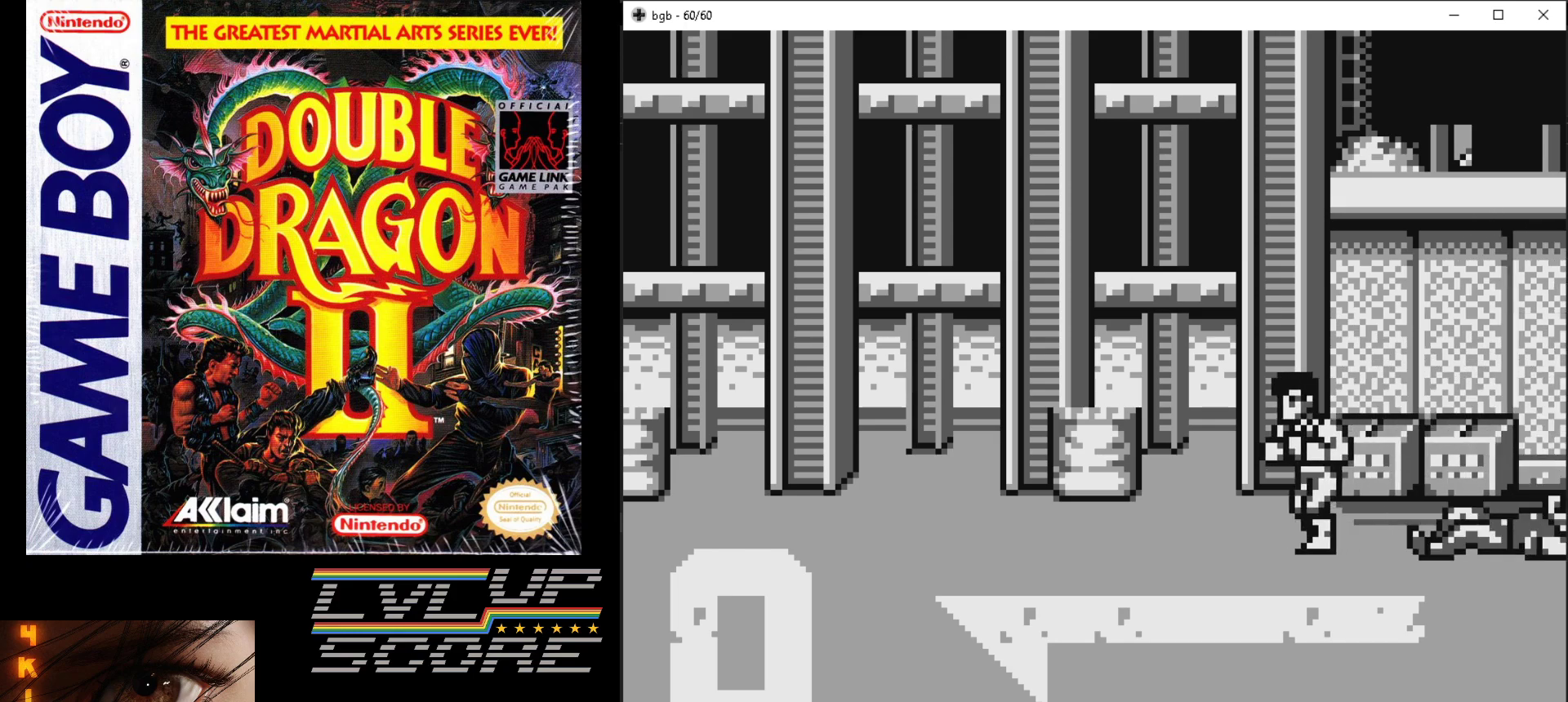
{"buttons": ["DPAD_DOWN"], "events": [[33, "DPAD_LEFT", "up"], [333, "DPAD_RIGHT", "down"], [417, "DPAD_RIGHT", "up"]]}
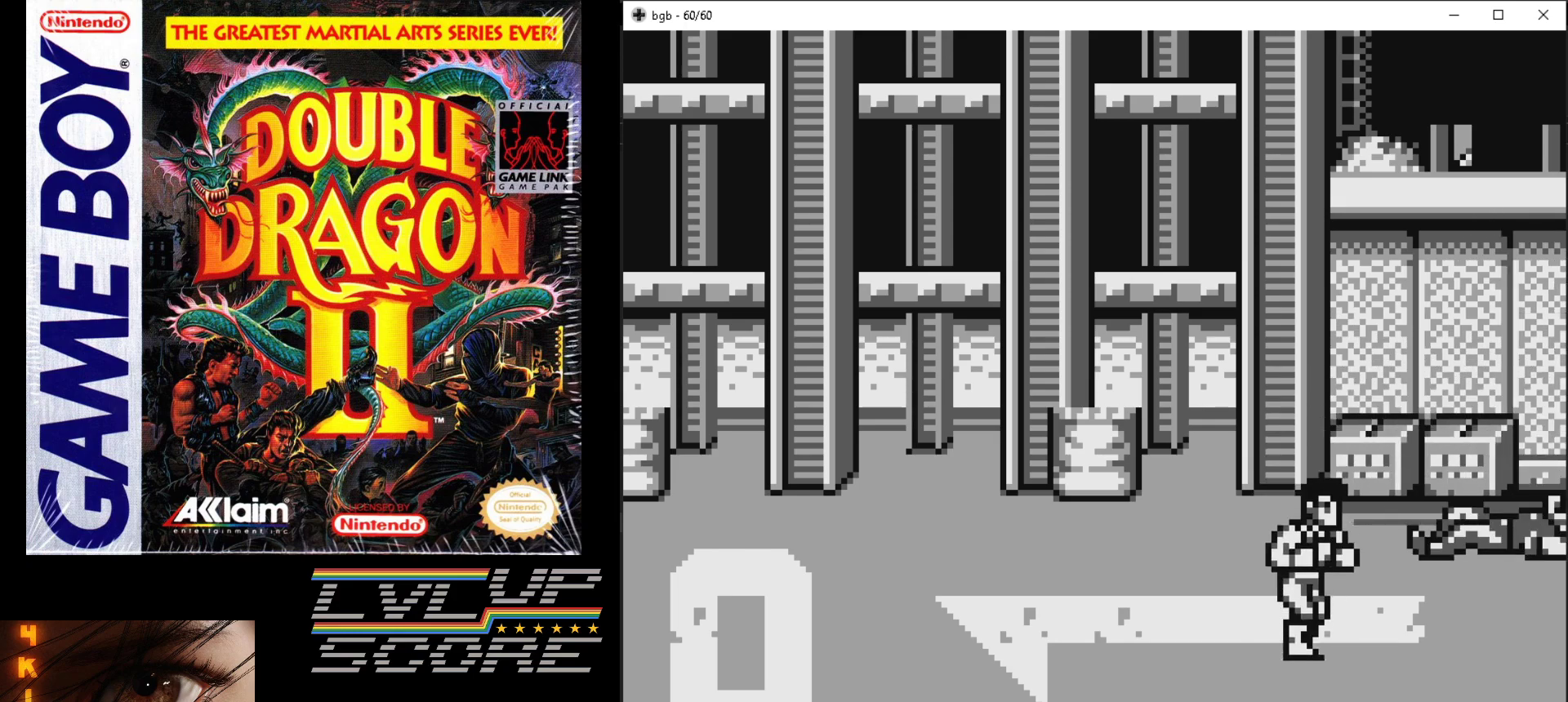
{"buttons": ["DPAD_RIGHT"], "events": [[17, "DPAD_LEFT", "down"], [33, "DPAD_DOWN", "up"], [167, "DPAD_DOWN", "down"], [183, "DPAD_LEFT", "up"], [233, "DPAD_RIGHT", "down"], [267, "DPAD_DOWN", "up"], [283, "DPAD_UP", "down"], [467, "DPAD_UP", "up"]]}
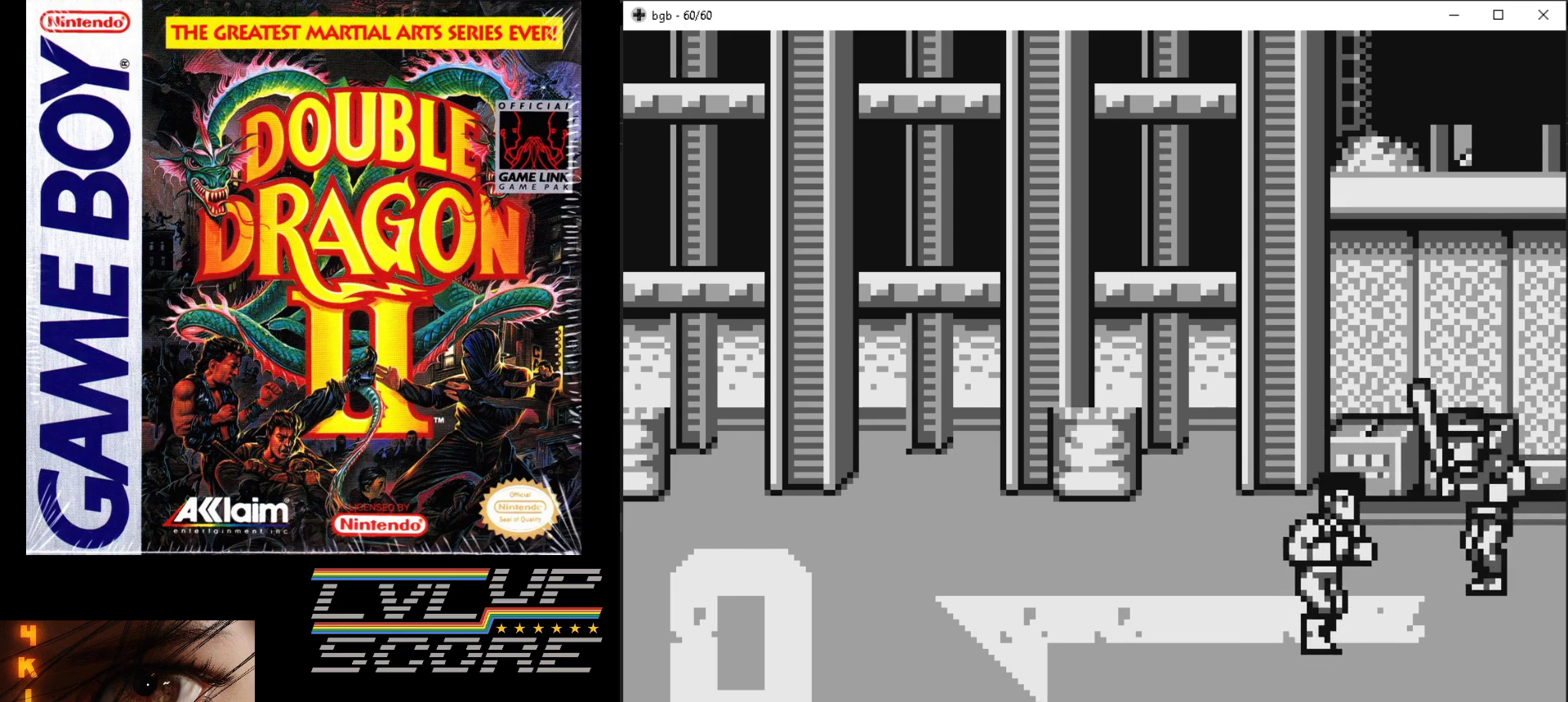
{"buttons": [], "events": [[17, "B", "down"], [33, "A", "down"], [33, "DPAD_RIGHT", "up"], [100, "B", "up"], [117, "A", "up"], [183, "A", "down"], [200, "B", "down"], [250, "B", "up"], [267, "A", "up"], [333, "A", "down"], [333, "B", "down"], [467, "A", "up"], [467, "B", "up"]]}
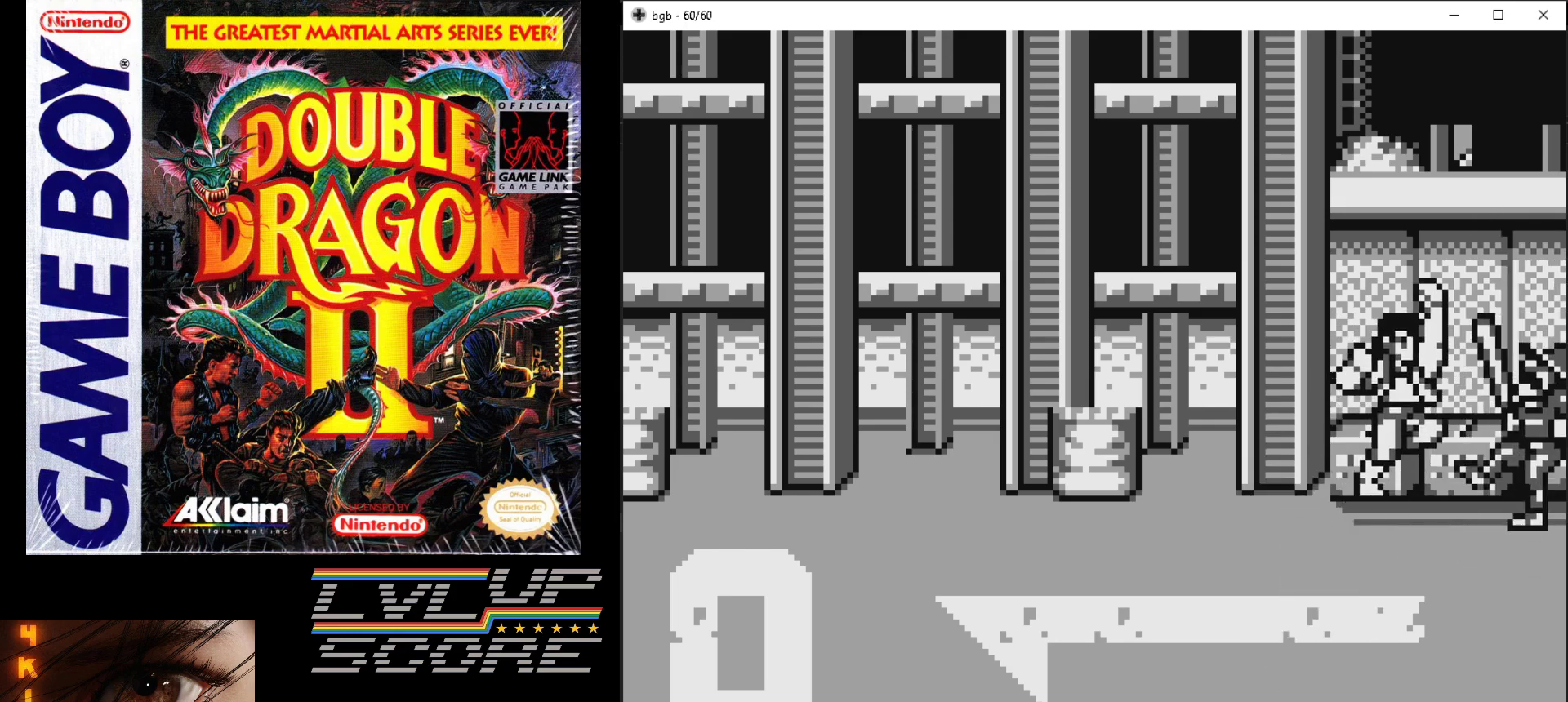
{"buttons": ["DPAD_LEFT"], "events": [[17, "A", "down"], [33, "B", "down"], [150, "B", "up"], [167, "A", "up"], [383, "DPAD_LEFT", "down"]]}
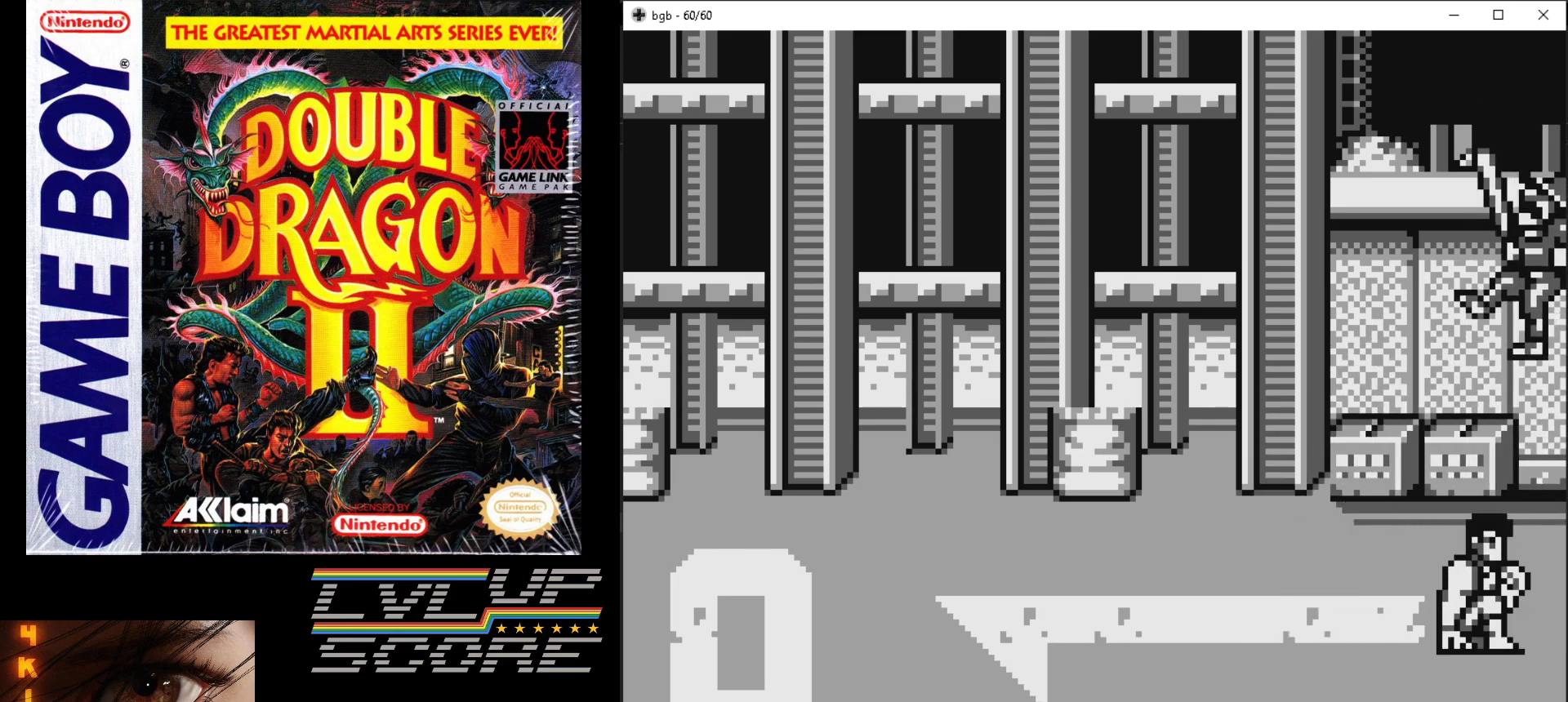
{"buttons": ["DPAD_LEFT"], "events": []}
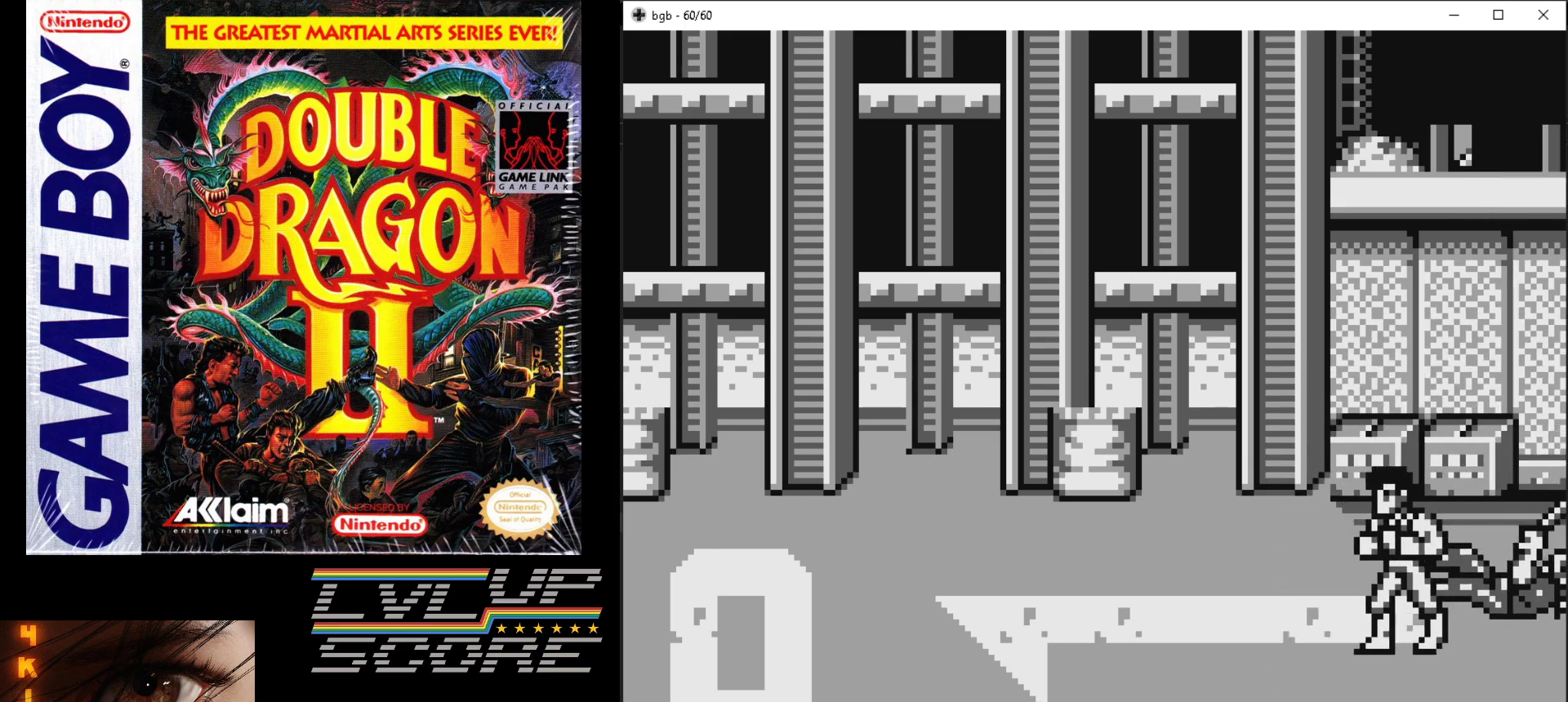
{"buttons": ["DPAD_LEFT"], "events": []}
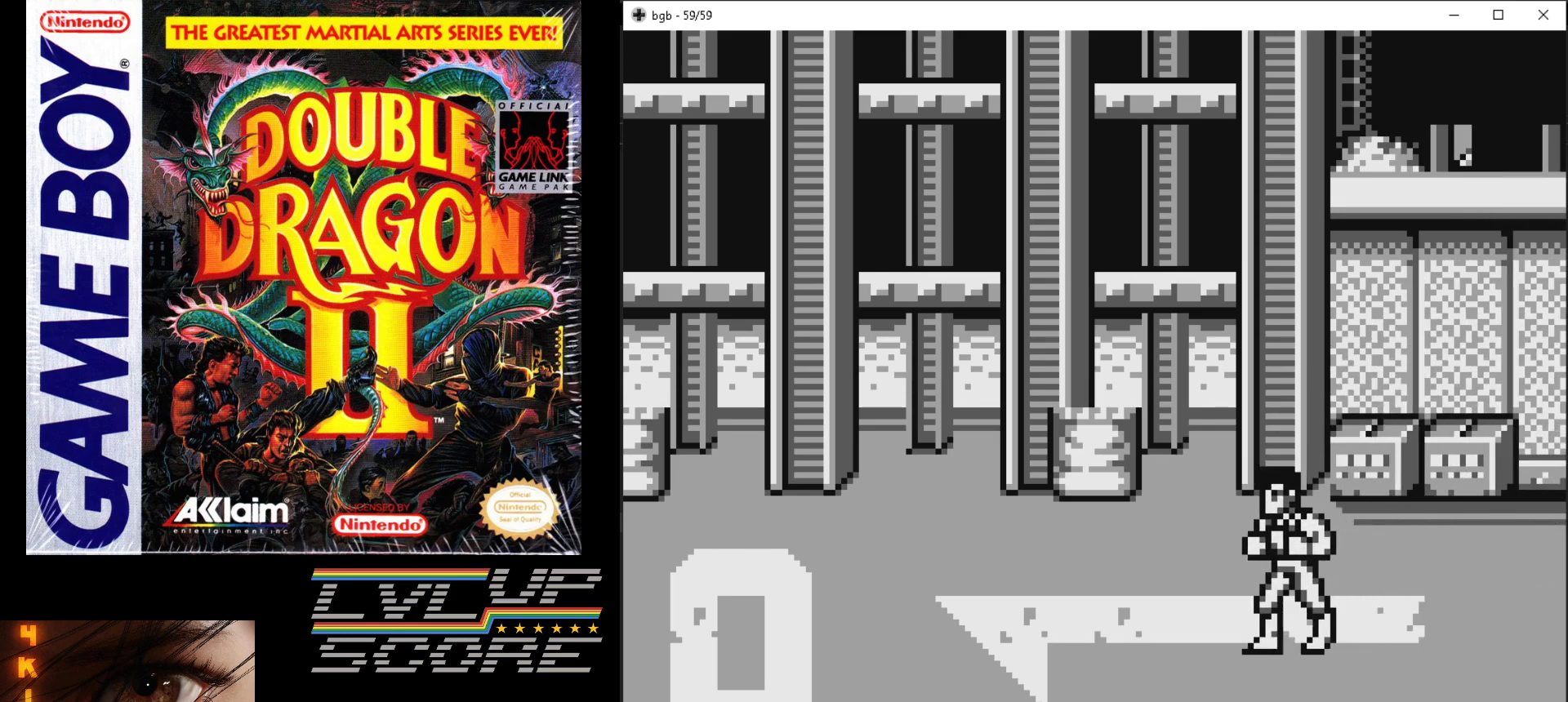
{"buttons": [], "events": [[467, "DPAD_LEFT", "up"]]}
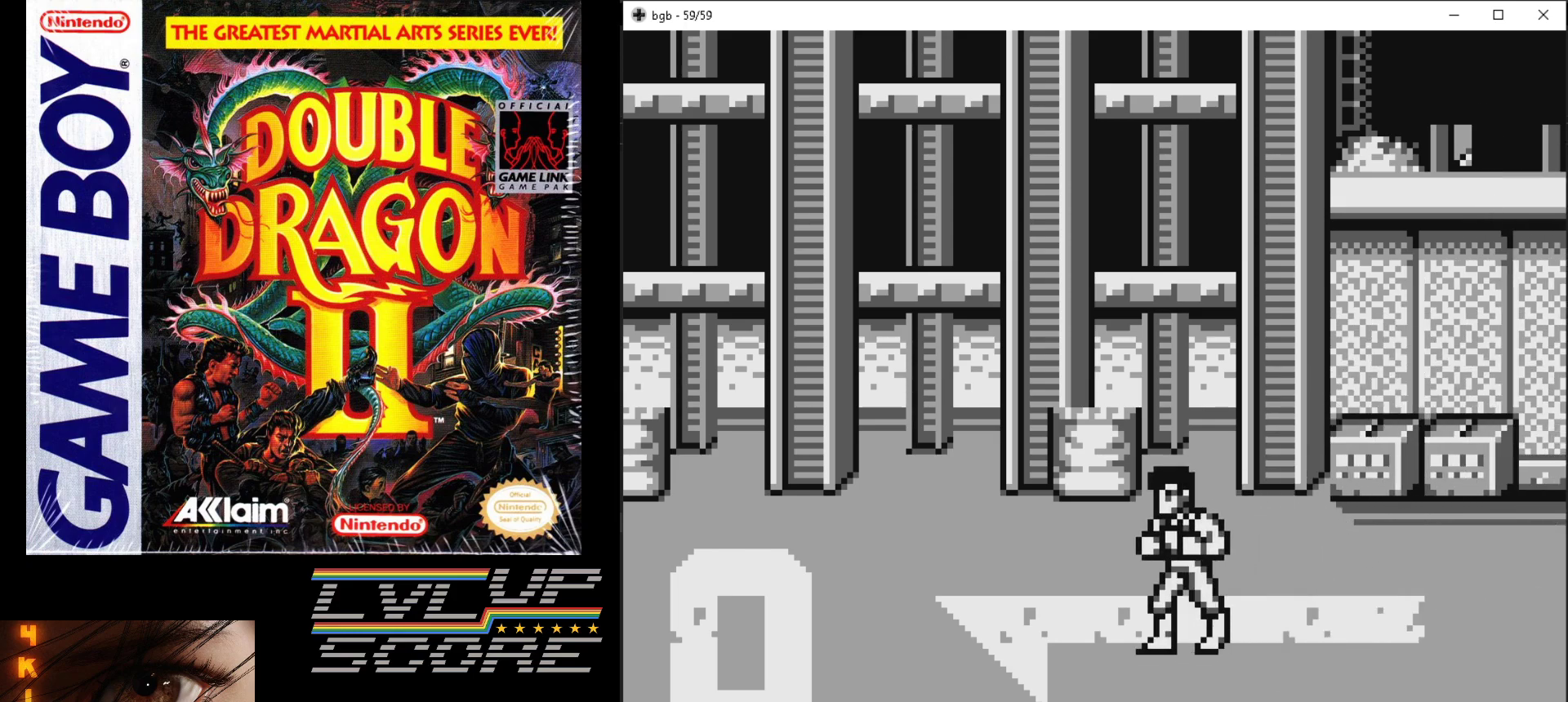
{"buttons": ["DPAD_RIGHT"], "events": [[17, "DPAD_DOWN", "down"], [167, "DPAD_RIGHT", "down"], [383, "DPAD_DOWN", "up"]]}
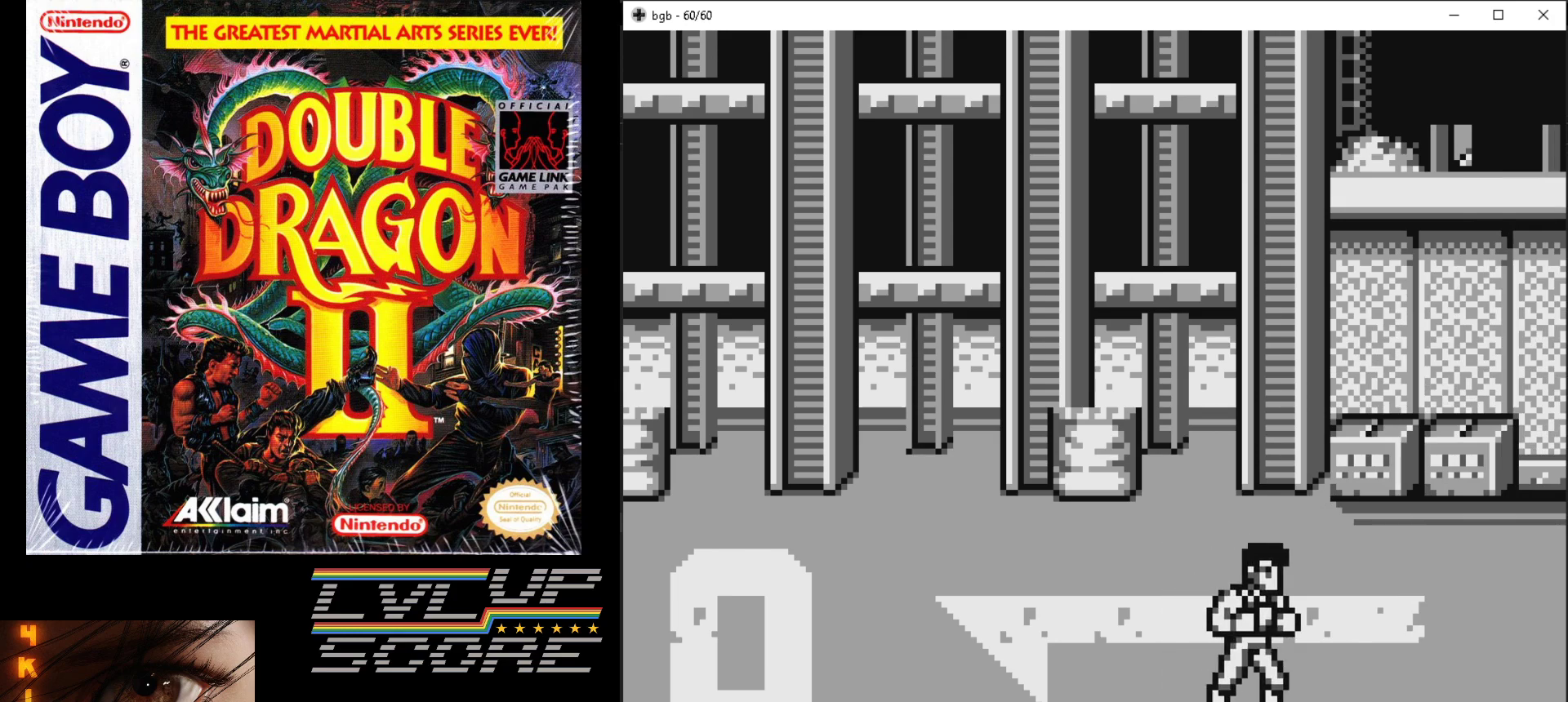
{"buttons": [], "events": [[217, "DPAD_RIGHT", "up"]]}
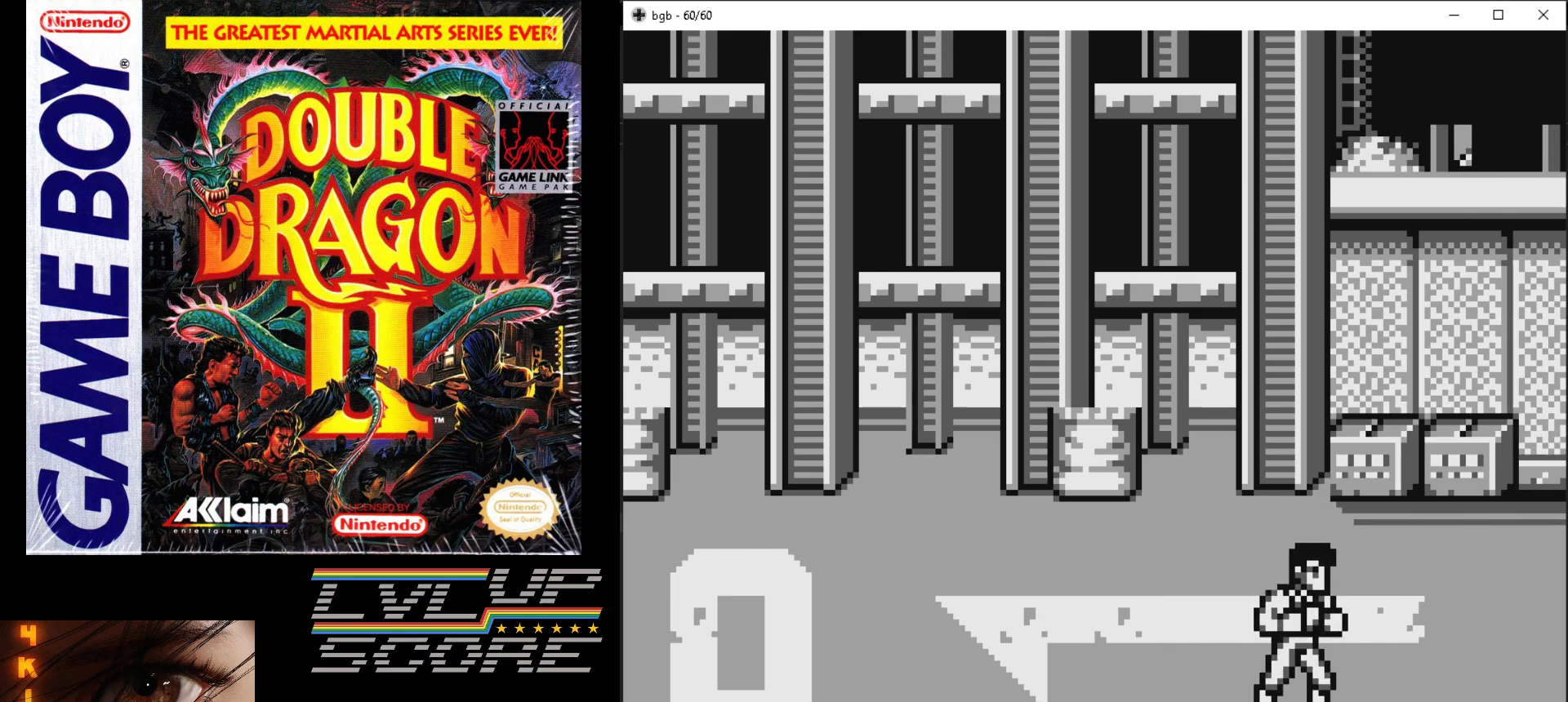
{"buttons": ["DPAD_RIGHT"], "events": [[283, "DPAD_RIGHT", "down"]]}
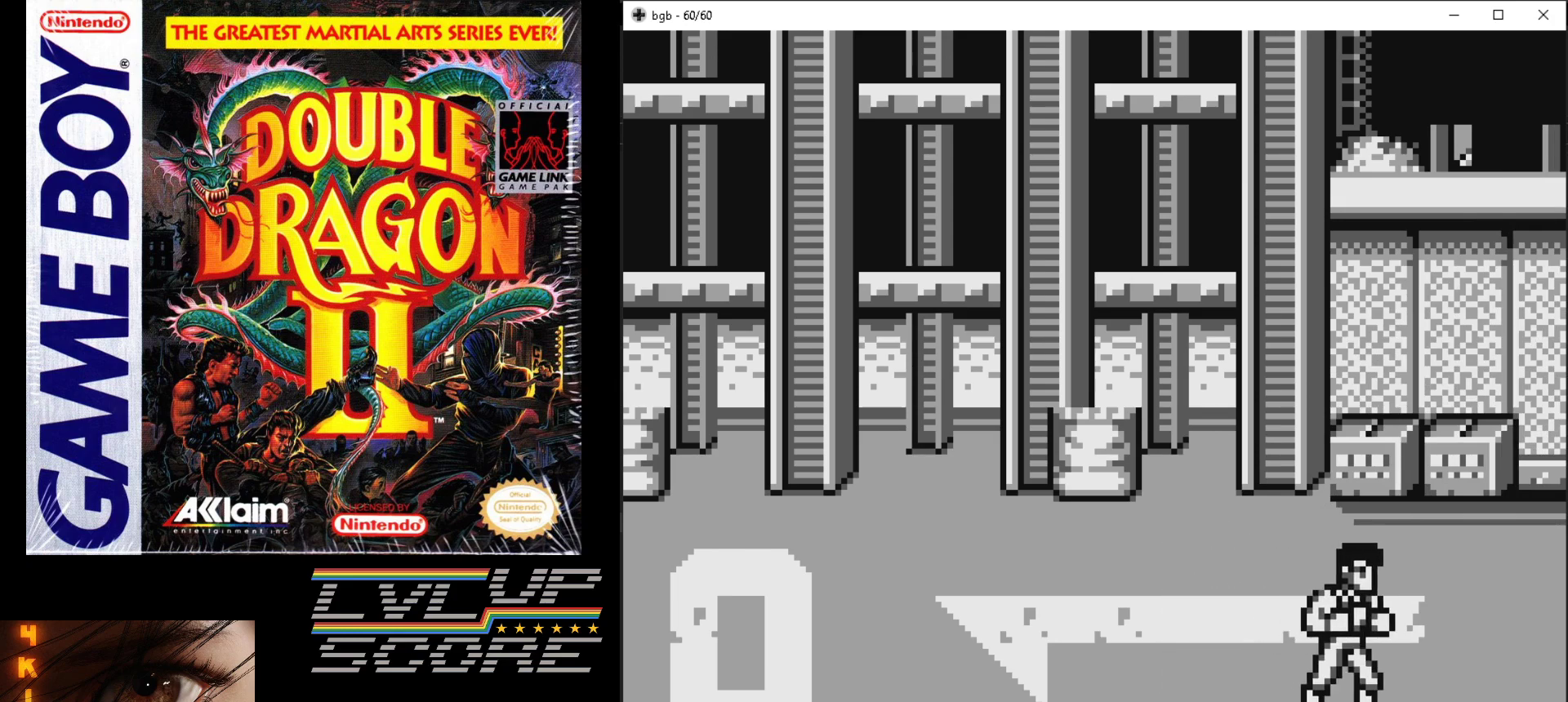
{"buttons": ["DPAD_LEFT"], "events": [[150, "DPAD_RIGHT", "up"], [150, "DPAD_UP", "down"], [183, "DPAD_UP", "up"], [200, "DPAD_LEFT", "down"]]}
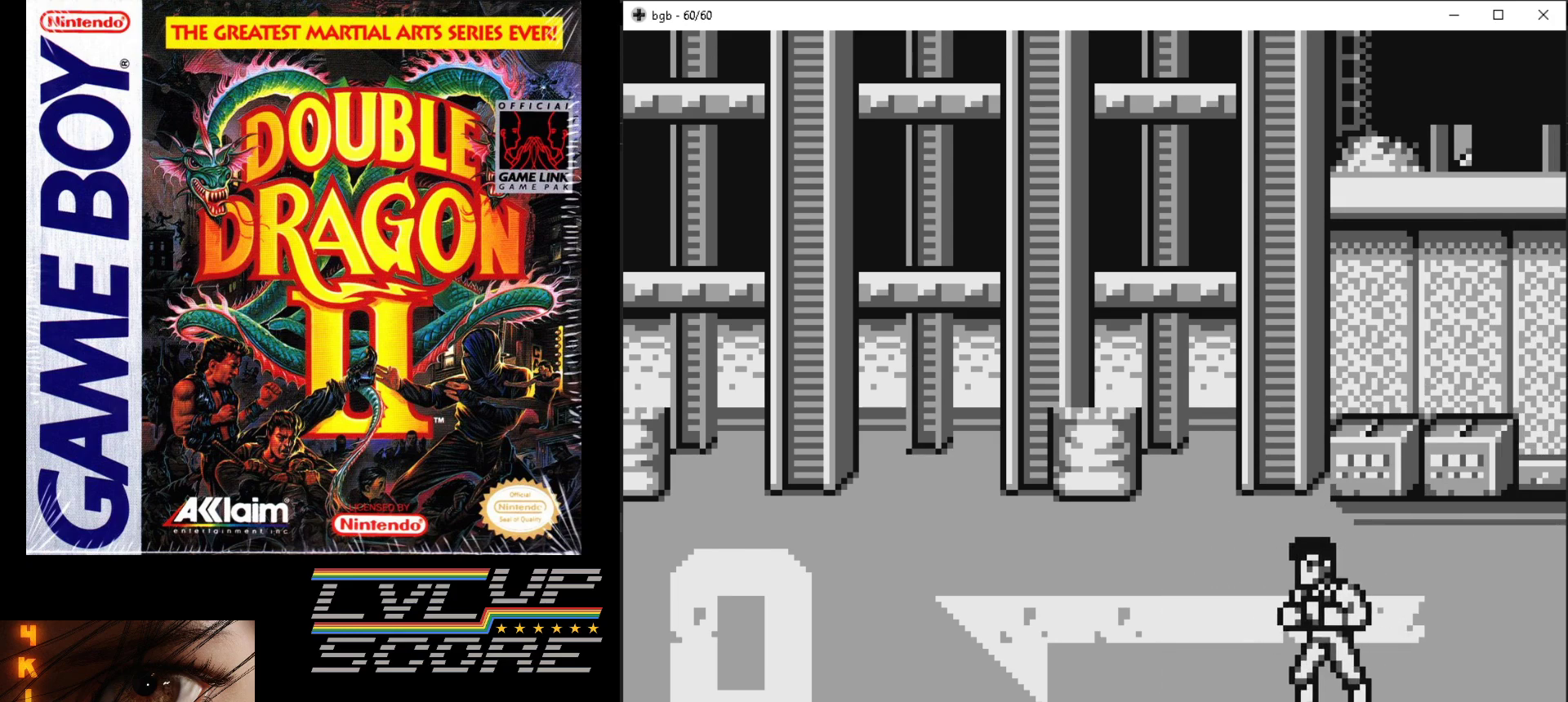
{"buttons": ["DPAD_LEFT"], "events": [[67, "DPAD_UP", "down"], [167, "DPAD_LEFT", "up"], [367, "DPAD_LEFT", "down"], [417, "DPAD_UP", "up"]]}
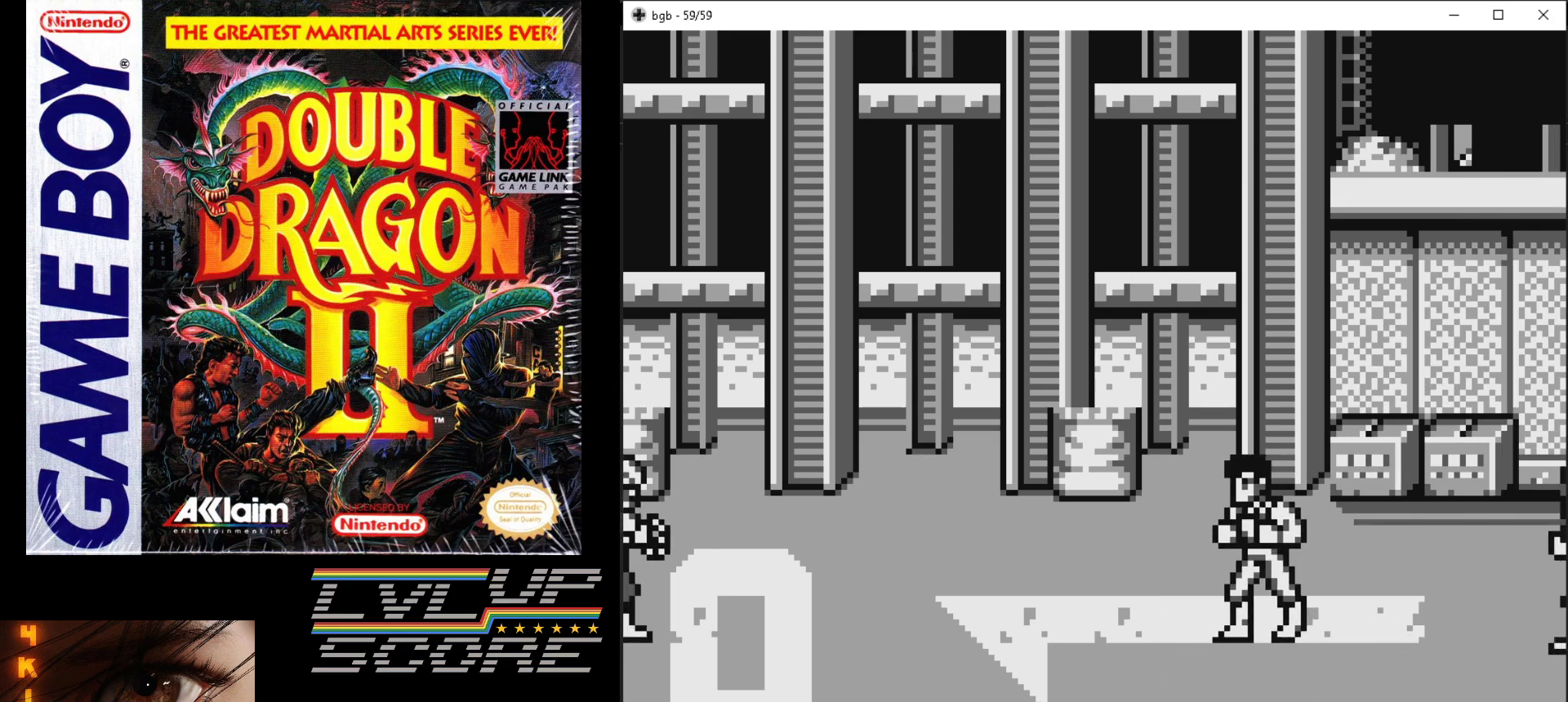
{"buttons": ["DPAD_LEFT"], "events": [[300, "DPAD_LEFT", "up"], [333, "DPAD_DOWN", "down"], [417, "DPAD_DOWN", "up"], [417, "DPAD_LEFT", "down"]]}
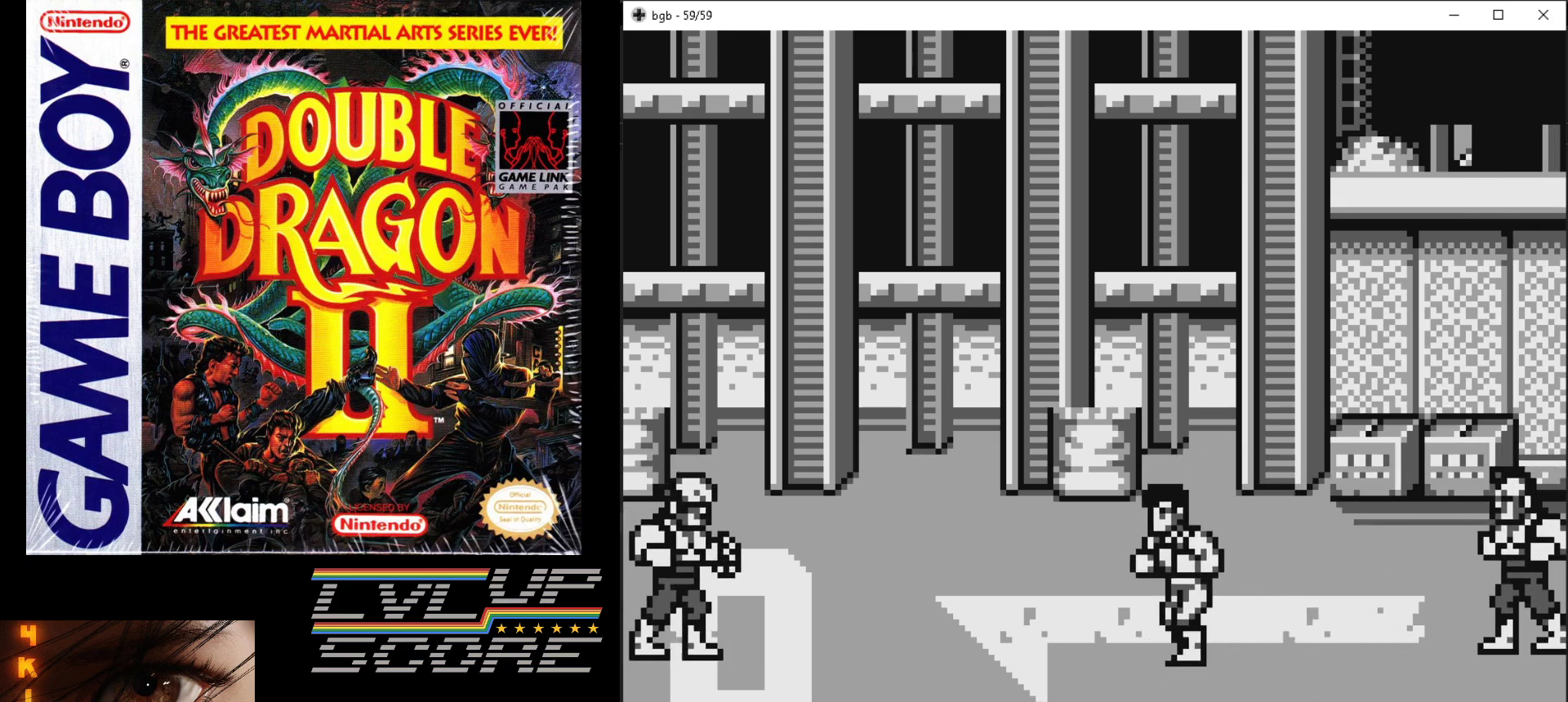
{"buttons": ["DPAD_LEFT"], "events": [[100, "DPAD_DOWN", "down"], [133, "DPAD_LEFT", "up"], [300, "DPAD_LEFT", "down"], [333, "DPAD_DOWN", "up"]]}
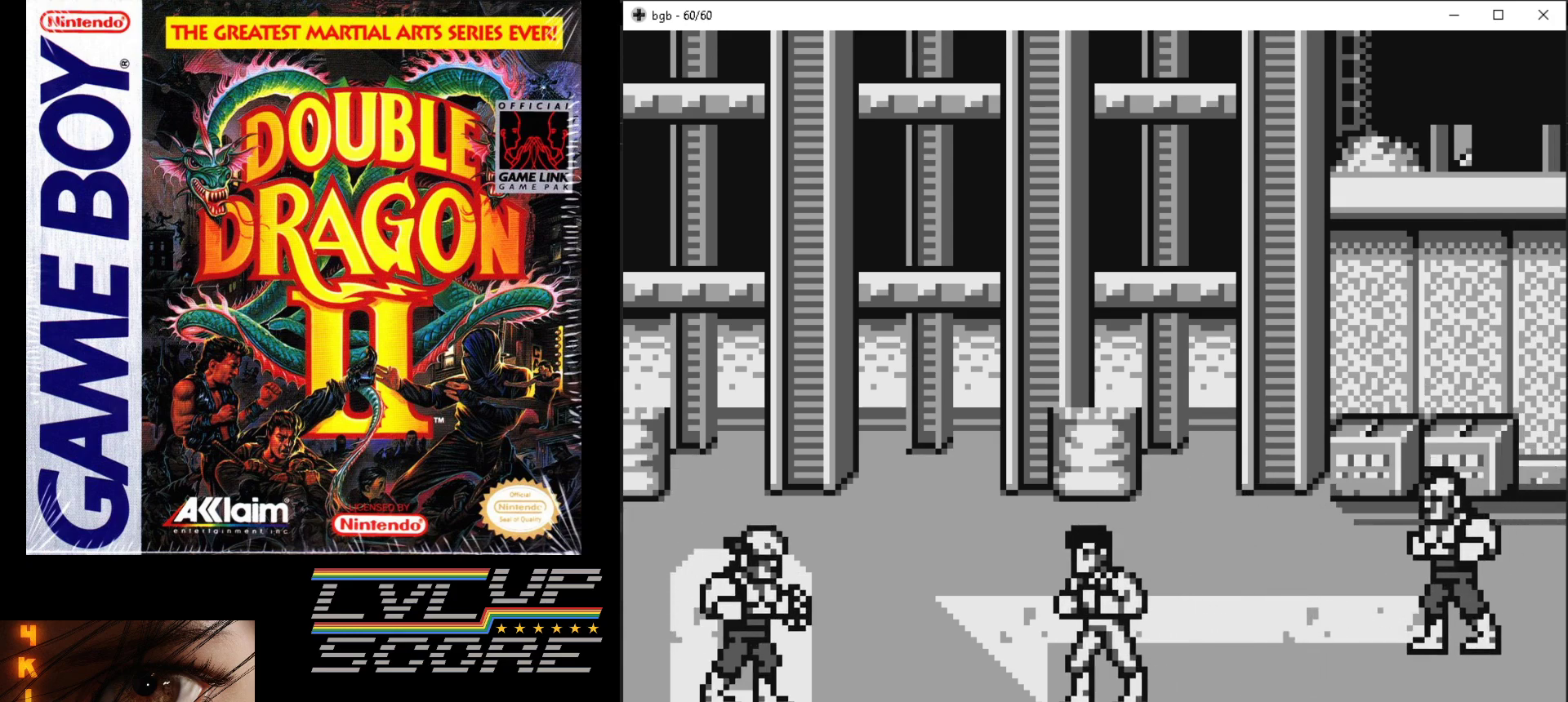
{"buttons": ["DPAD_LEFT"], "events": [[167, "DPAD_DOWN", "down"], [300, "DPAD_DOWN", "up"]]}
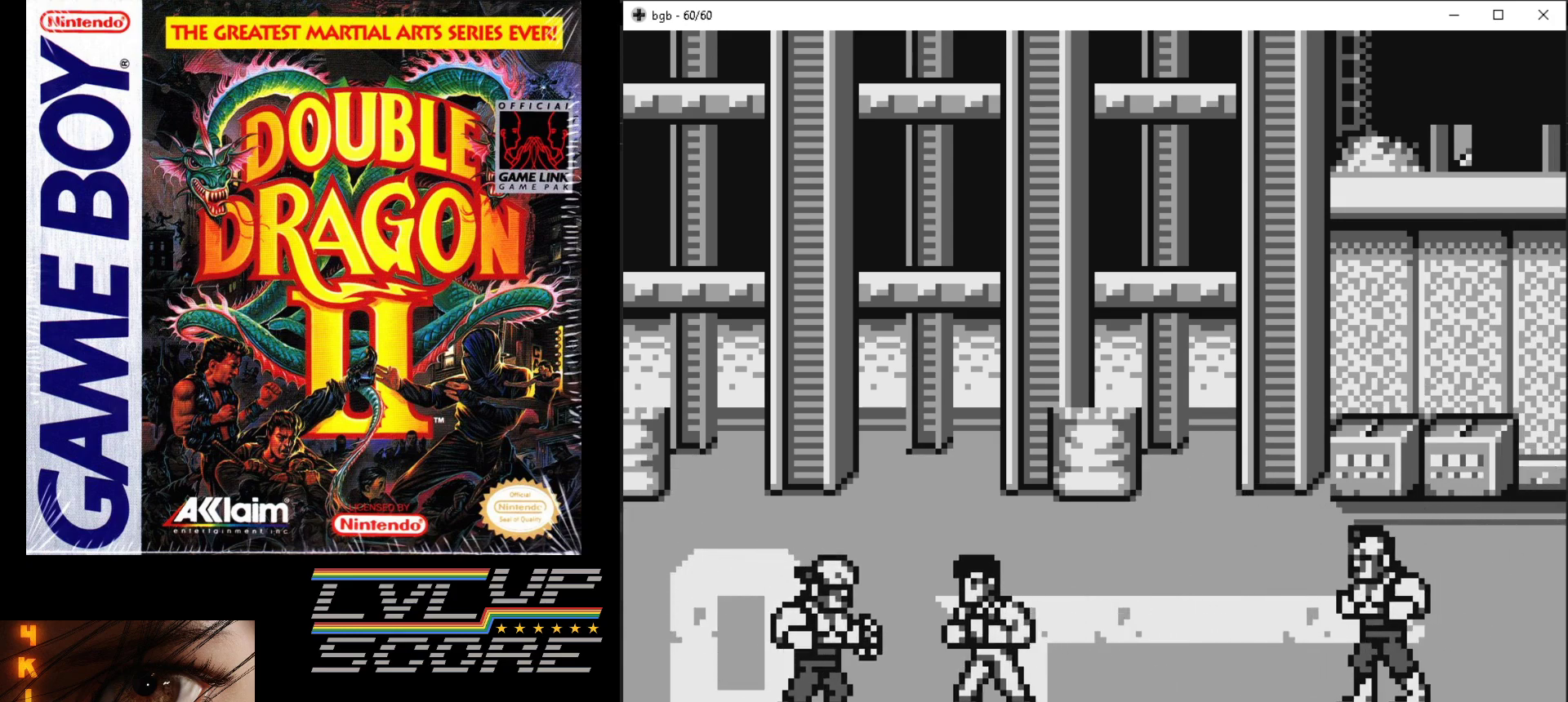
{"buttons": ["A", "B"], "events": [[50, "A", "down"], [50, "B", "down"], [117, "DPAD_LEFT", "up"], [167, "A", "up"], [167, "B", "up"], [217, "A", "down"], [233, "B", "down"], [300, "B", "up"], [317, "A", "up"], [350, "A", "down"], [367, "B", "down"]]}
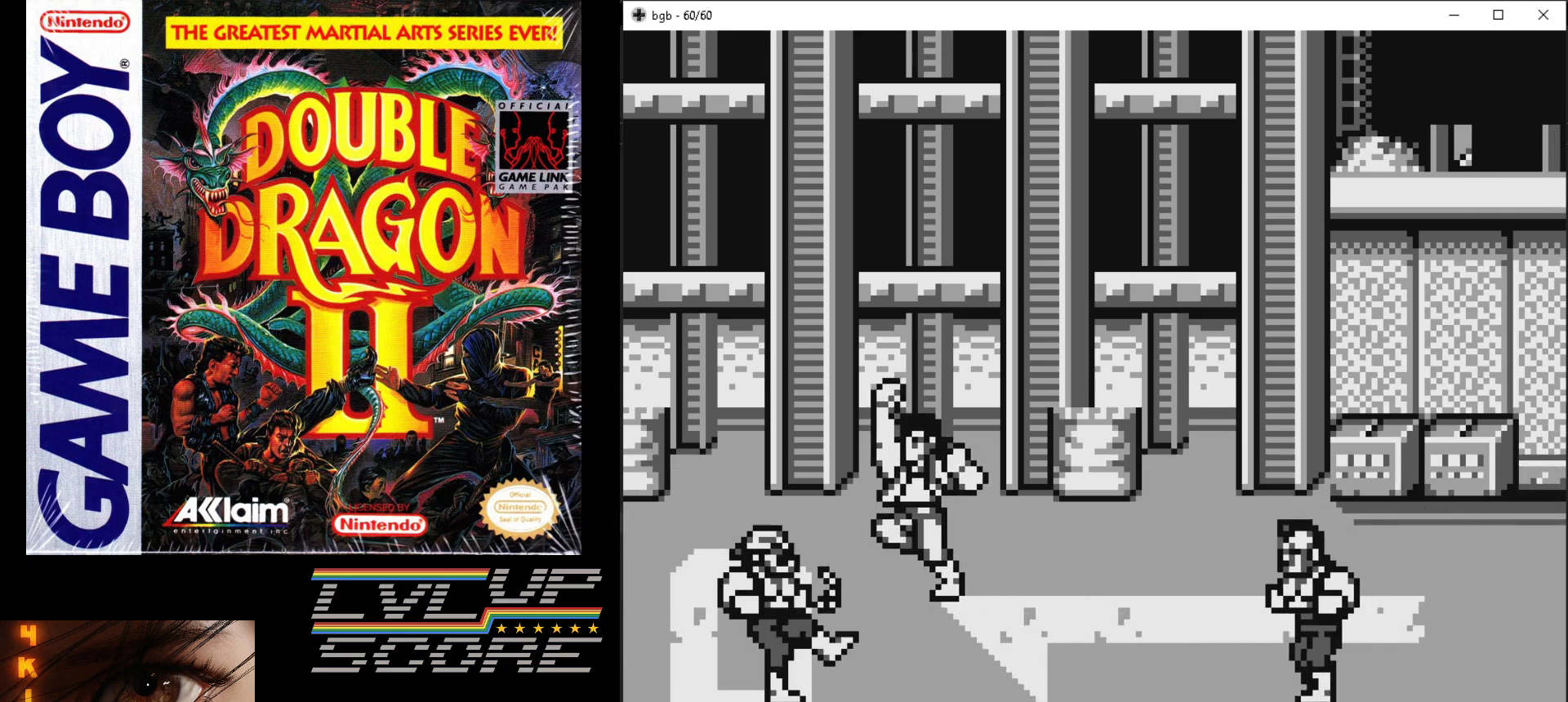
{"buttons": [], "events": [[150, "B", "up"], [183, "A", "up"]]}
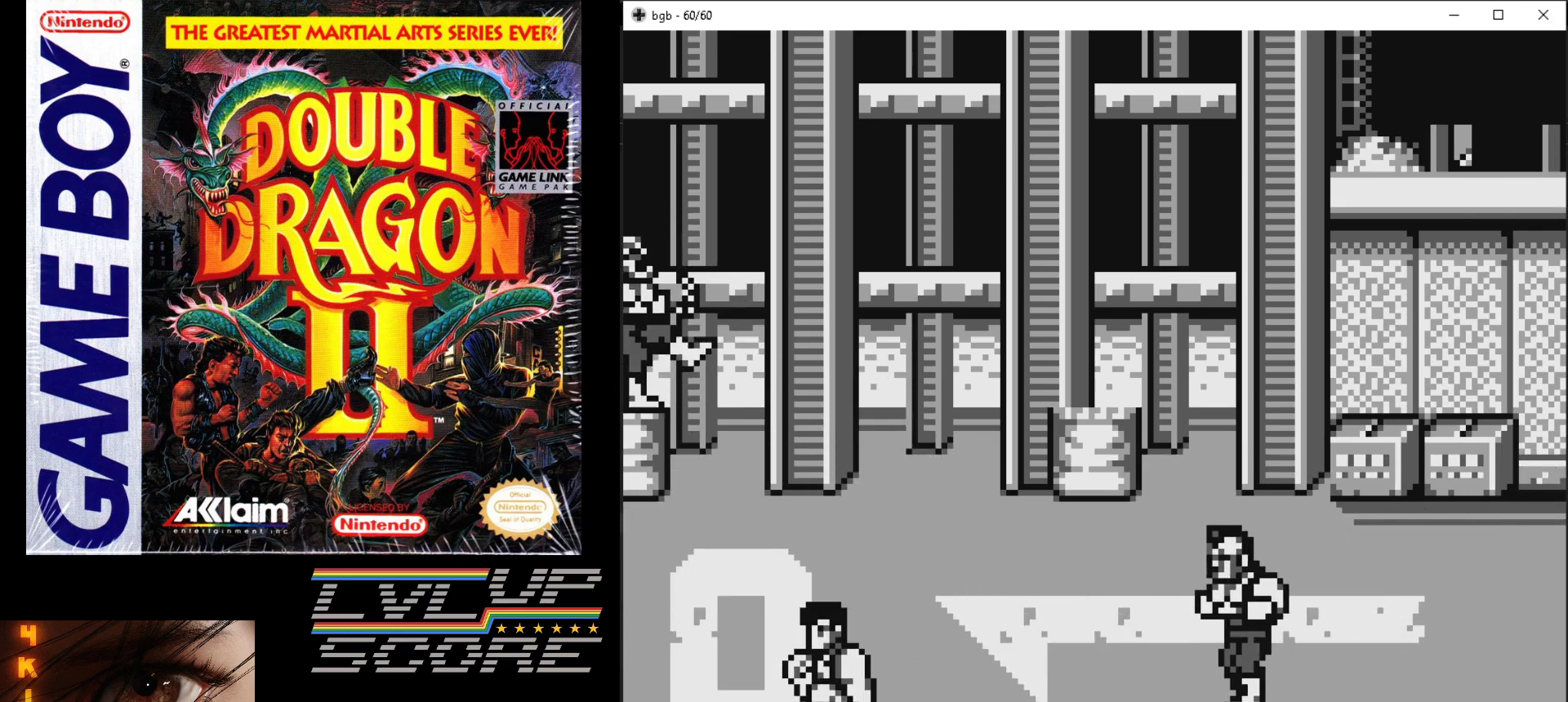
{"buttons": ["DPAD_UP", "DPAD_RIGHT"], "events": [[50, "DPAD_RIGHT", "down"], [400, "DPAD_UP", "down"]]}
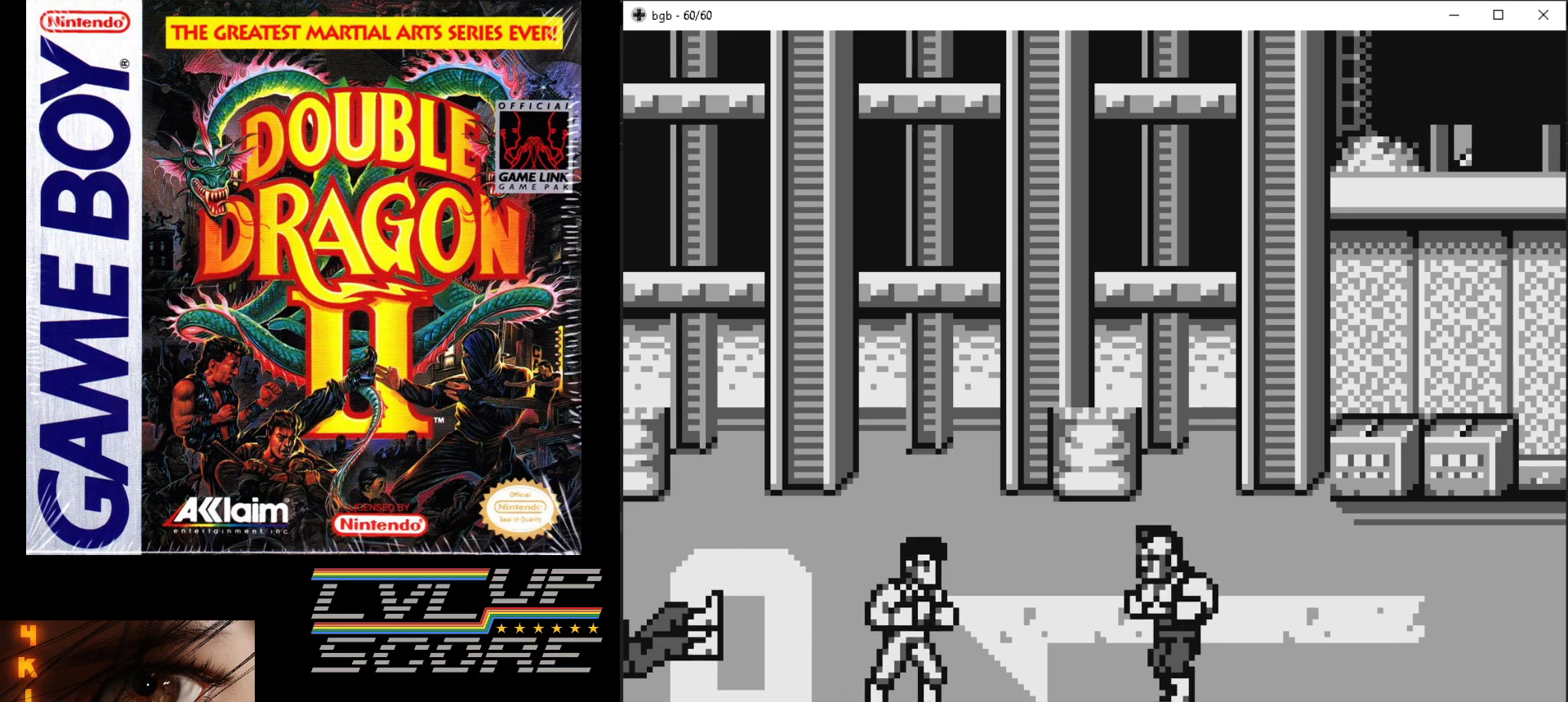
{"buttons": ["A", "B"], "events": [[67, "DPAD_UP", "up"], [150, "DPAD_DOWN", "down"], [217, "DPAD_DOWN", "up"], [300, "A", "down"], [300, "B", "down"], [383, "DPAD_RIGHT", "up"], [417, "A", "up"], [417, "B", "up"], [467, "A", "down"], [467, "B", "down"]]}